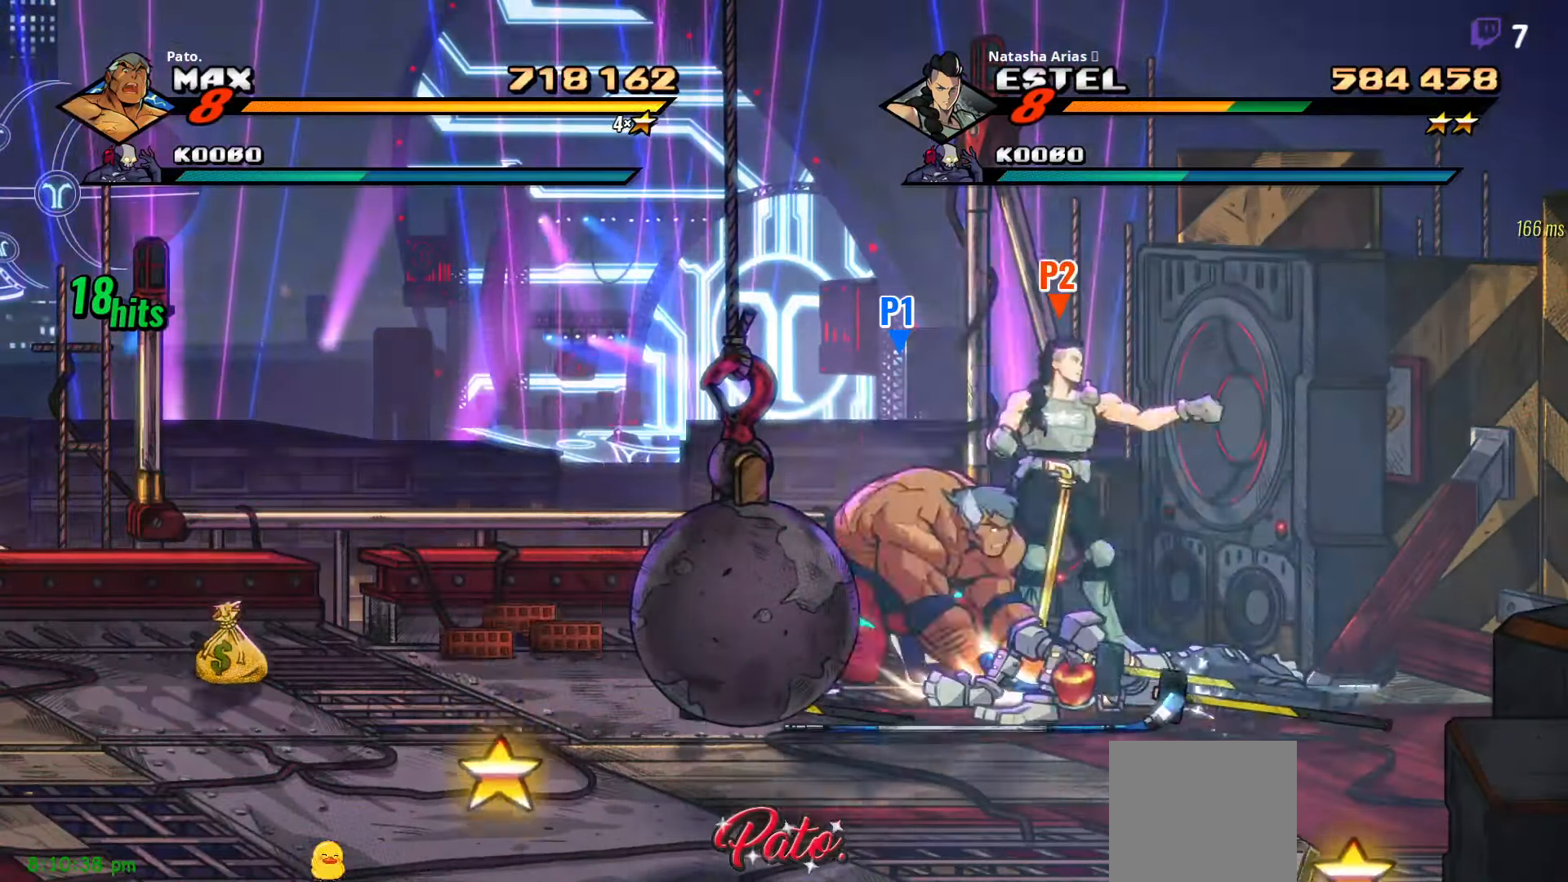
Gameplay with a controller (Xbox layout); each line is a JSON object with the inputs held at the frame after it (dt_ms = milliseconds from this image to that frame). "events" lists button and stick changes between this image and that frame as [ms after this image, input, new state], when the widget could be followed in between. Not read: left_stick.
{"dt_ms": 500, "buttons": ["DPAD_RIGHT"], "right_stick": "center", "events": [[117, "L1", "up"], [150, "DPAD_RIGHT", "down"], [250, "Y", "down"], [317, "Y", "up"], [367, "Y", "down"], [433, "Y", "up"]]}
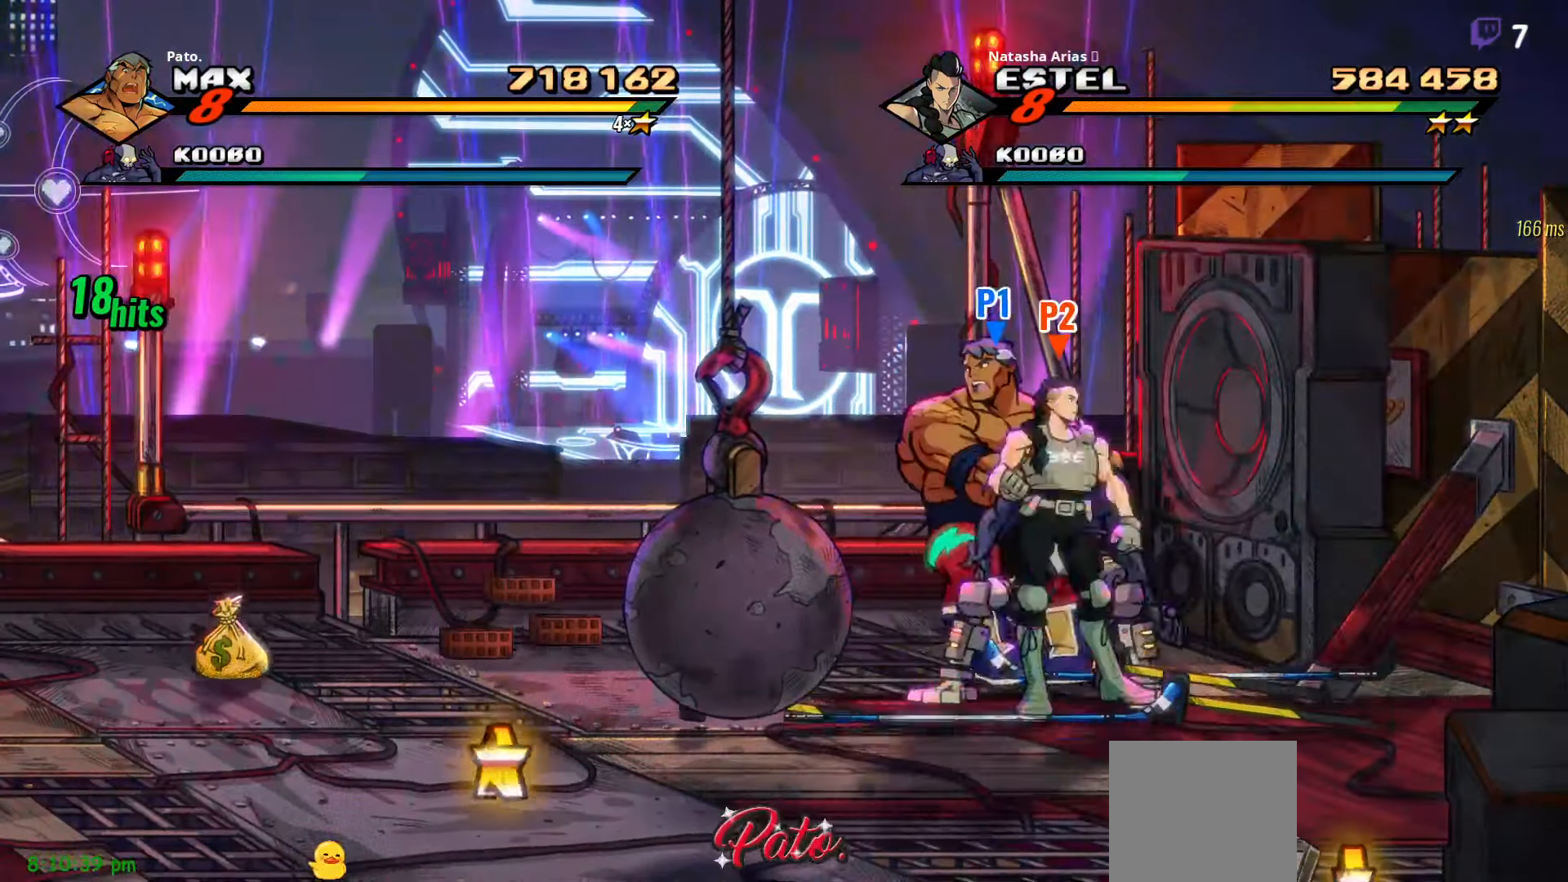
{"dt_ms": 500, "buttons": [], "right_stick": "center", "events": [[17, "Y", "down"], [67, "DPAD_RIGHT", "up"], [83, "Y", "up"], [167, "Y", "down"], [233, "DPAD_DOWN", "down"], [233, "Y", "up"], [317, "DPAD_DOWN", "up"], [433, "Y", "down"], [500, "Y", "up"]]}
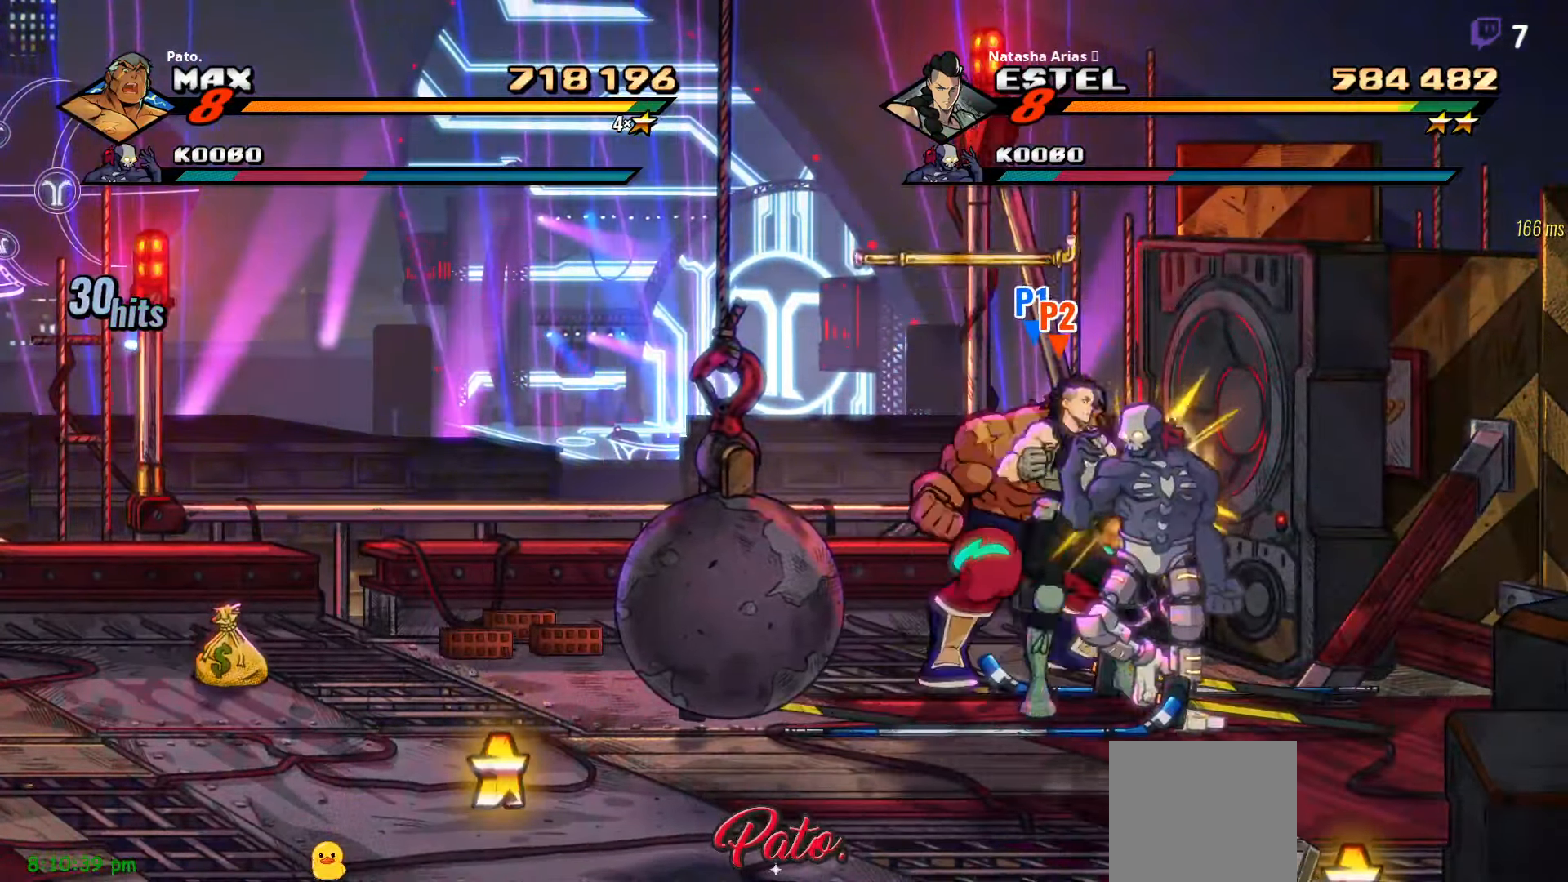
{"dt_ms": 500, "buttons": ["Y", "DPAD_DOWN"], "right_stick": "center", "events": [[50, "Y", "down"], [133, "Y", "up"], [150, "Y", "down"], [250, "Y", "up"], [267, "Y", "down"], [367, "Y", "up"], [417, "Y", "down"], [433, "DPAD_DOWN", "down"]]}
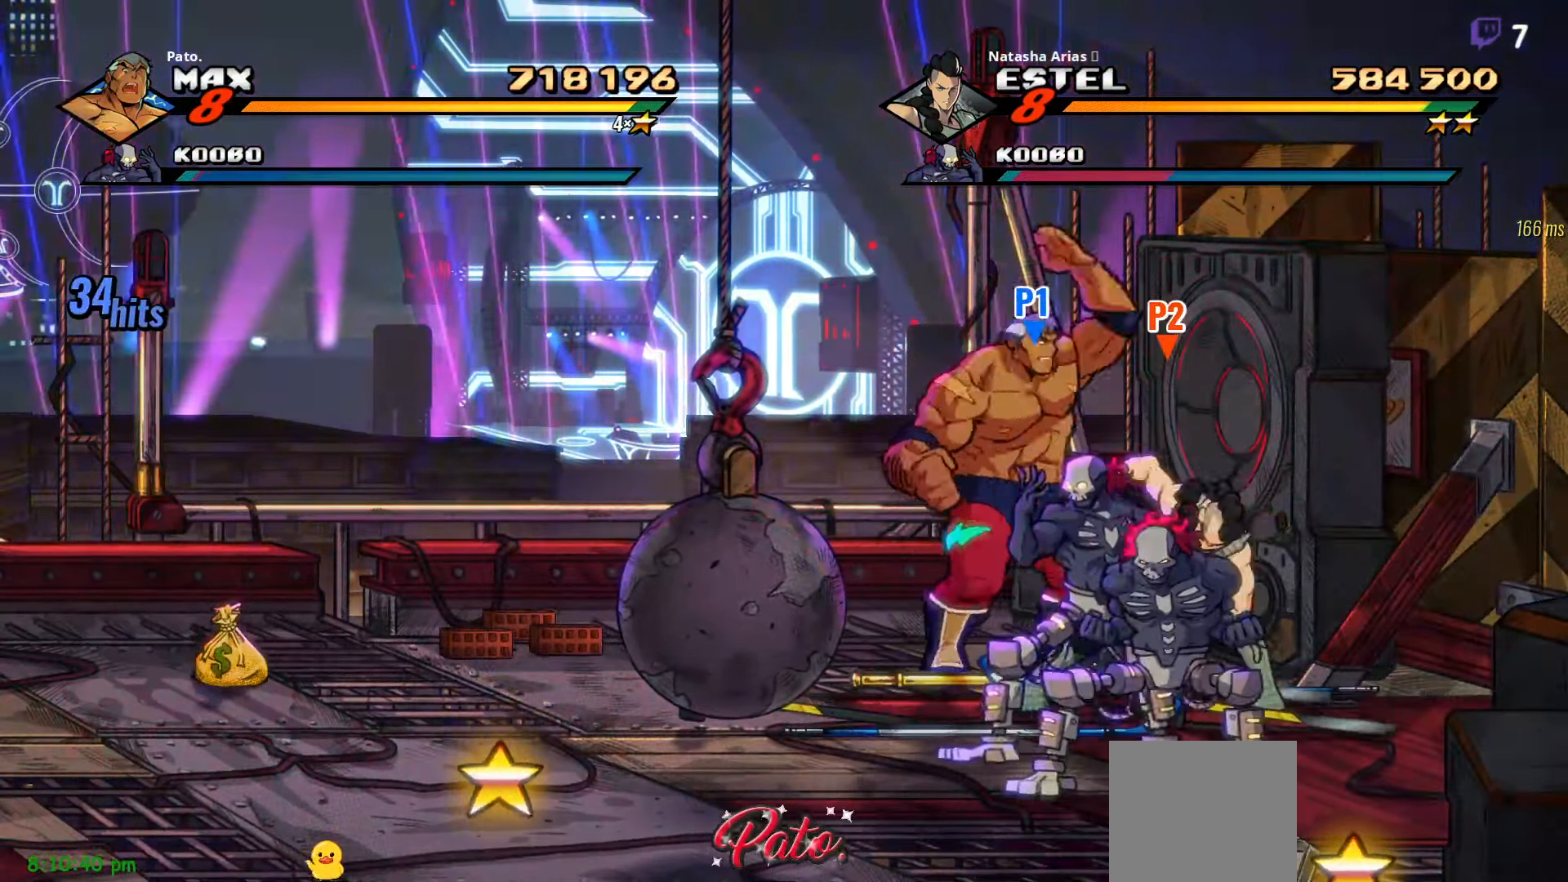
{"dt_ms": 500, "buttons": ["Y"], "right_stick": "center", "events": [[17, "Y", "up"], [67, "L1", "down"], [183, "L1", "up"], [317, "Y", "down"], [400, "DPAD_DOWN", "up"], [400, "Y", "up"], [483, "Y", "down"]]}
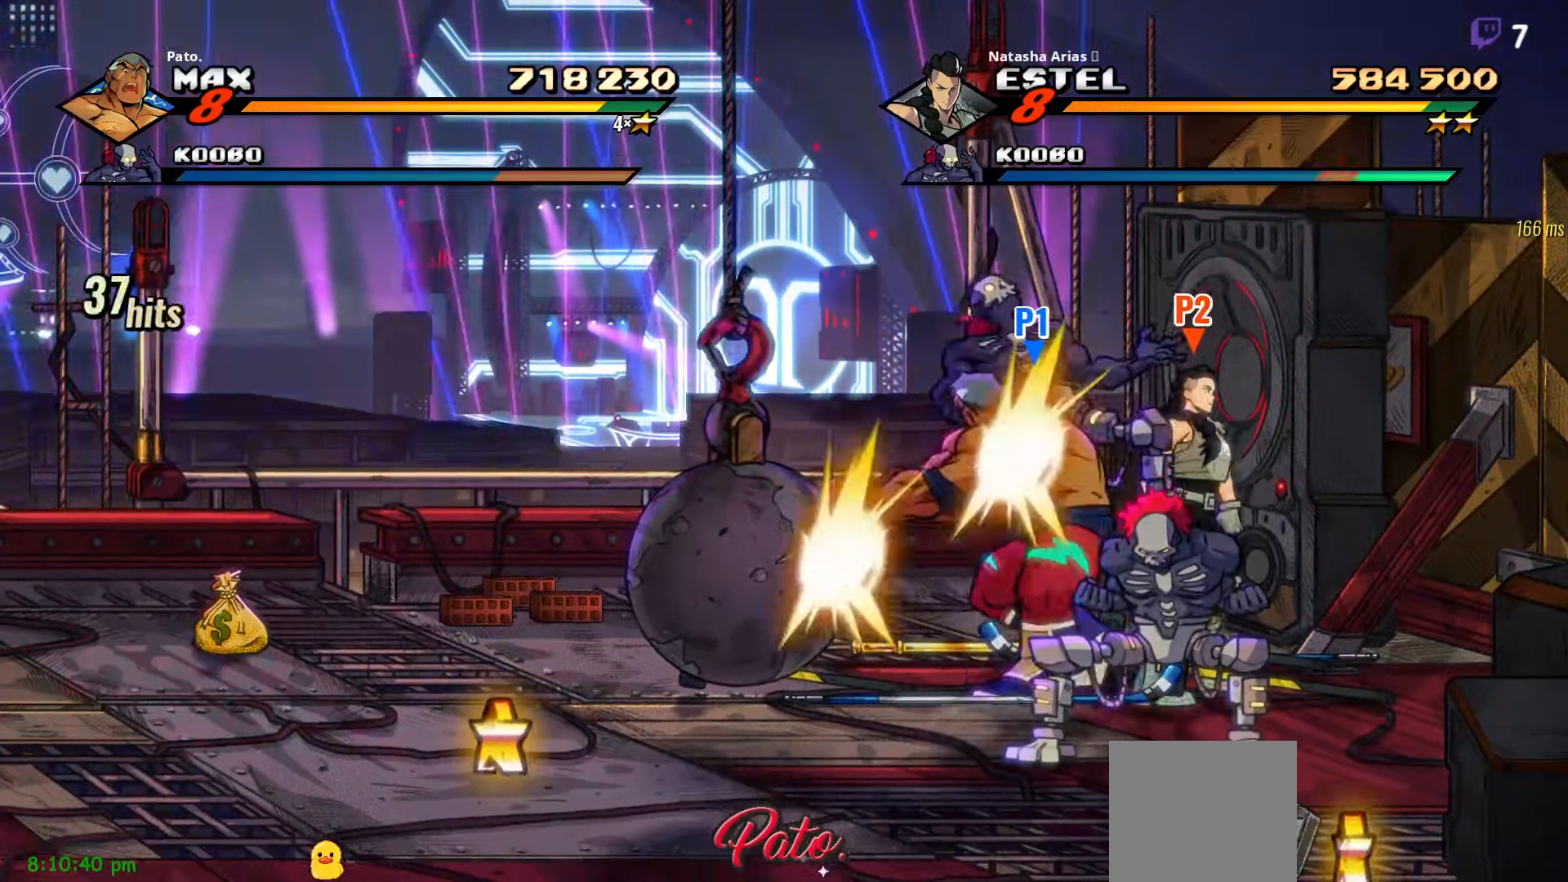
{"dt_ms": 500, "buttons": ["Y", "DPAD_RIGHT"], "right_stick": "center", "events": [[67, "Y", "up"], [167, "Y", "down"], [250, "Y", "up"], [350, "Y", "down"], [417, "Y", "up"], [450, "DPAD_RIGHT", "down"], [500, "Y", "down"]]}
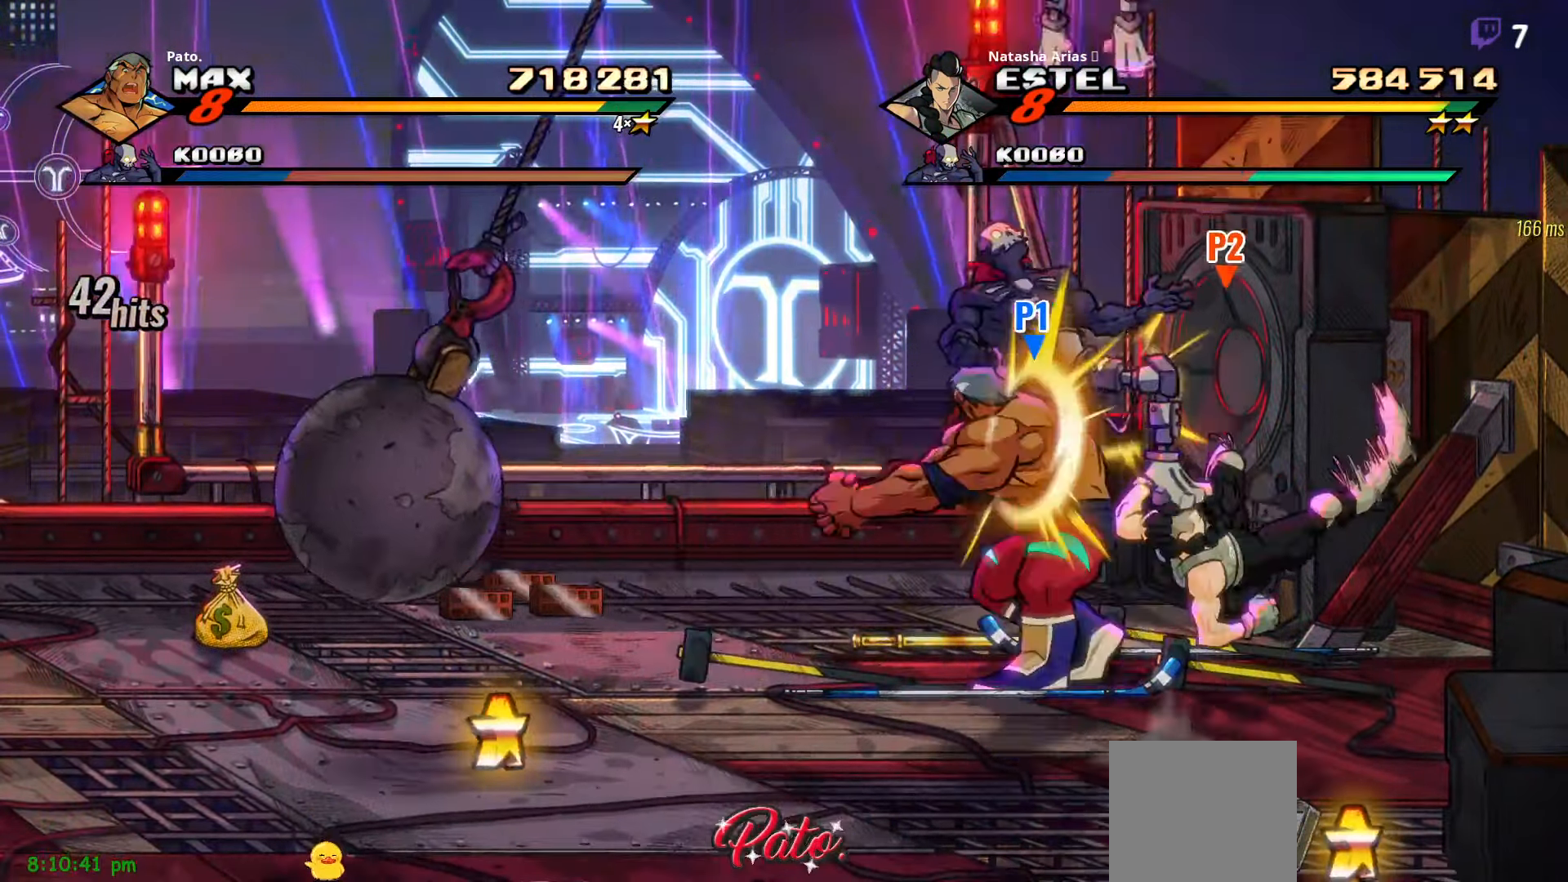
{"dt_ms": 500, "buttons": ["Y", "DPAD_LEFT"], "right_stick": "center", "events": [[67, "Y", "up"], [167, "Y", "down"], [233, "DPAD_RIGHT", "up"], [233, "Y", "up"], [317, "DPAD_LEFT", "down"], [333, "Y", "down"], [400, "Y", "up"], [467, "Y", "down"]]}
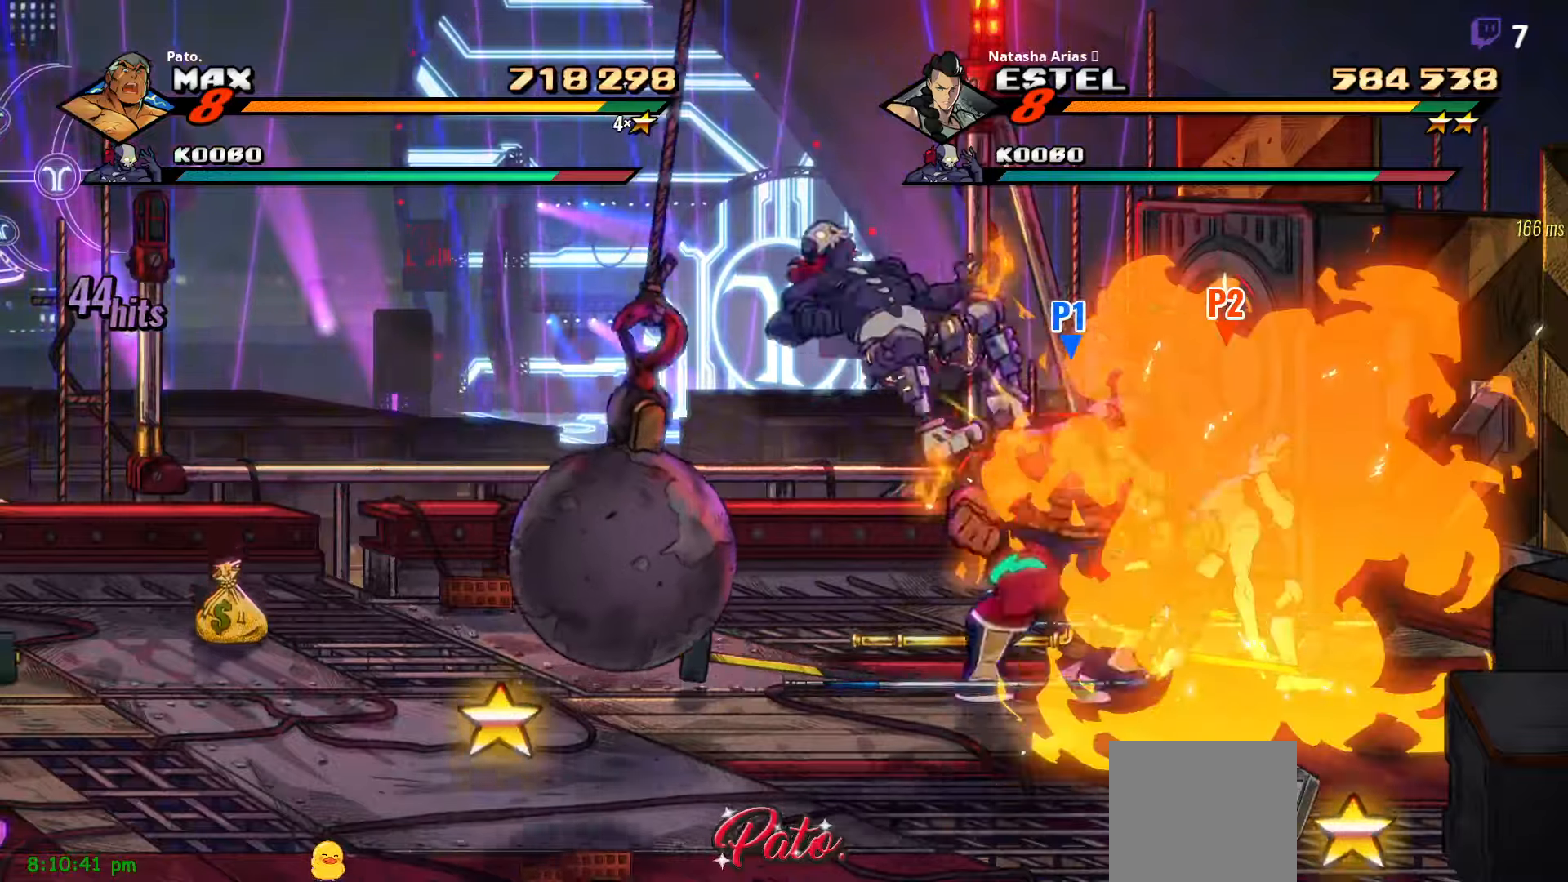
{"dt_ms": 500, "buttons": [], "right_stick": "center", "events": [[50, "Y", "up"], [117, "Y", "down"], [200, "DPAD_LEFT", "up"], [200, "Y", "up"], [300, "L1", "down"], [300, "Y", "down"], [400, "Y", "up"], [434, "L1", "up"]]}
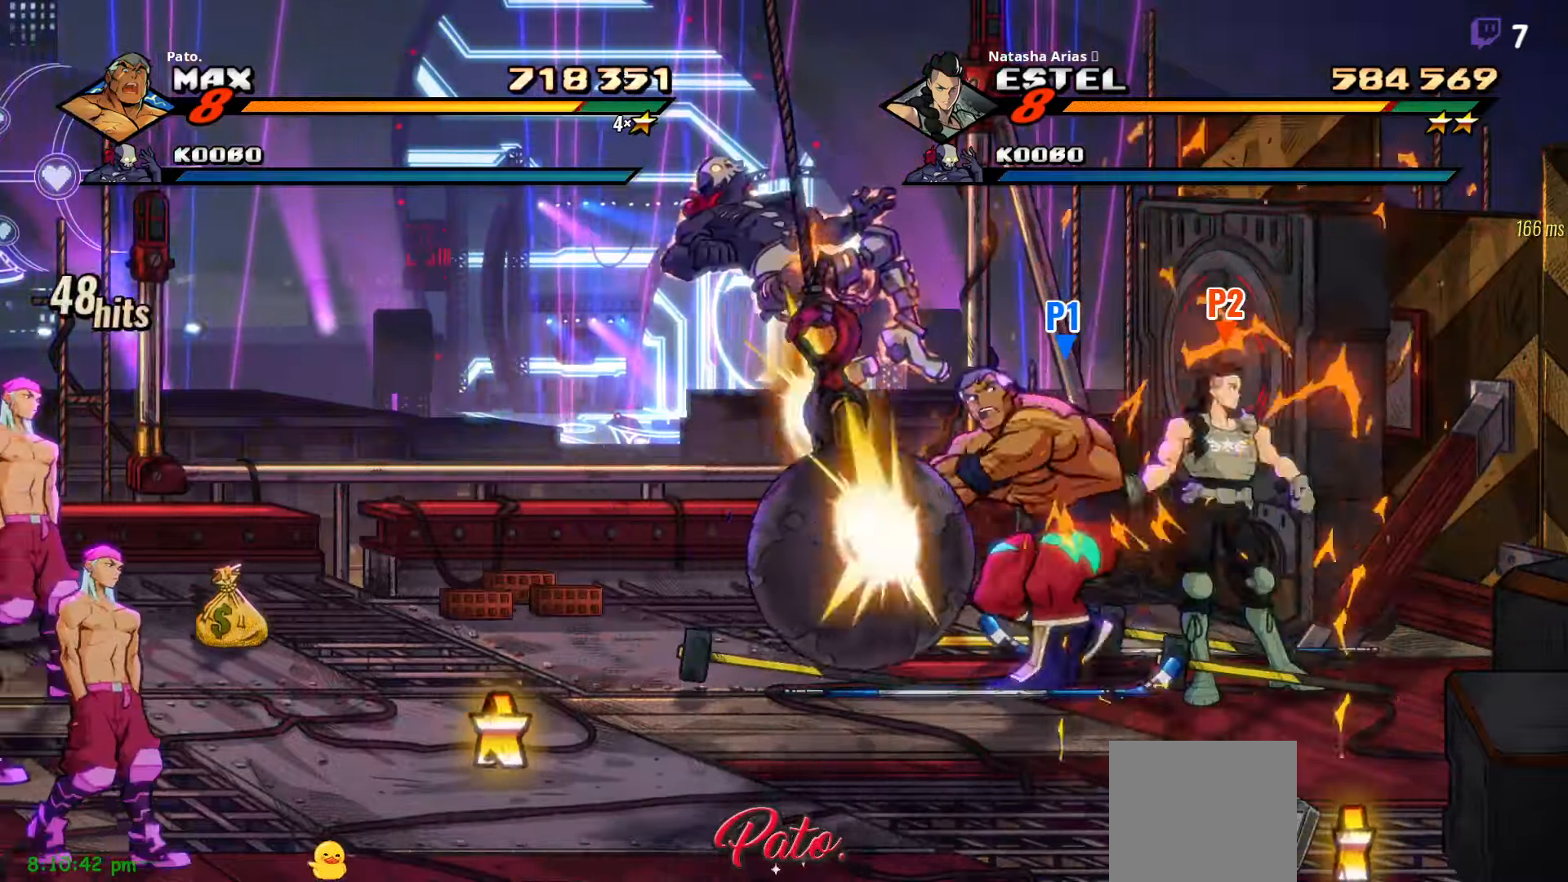
{"dt_ms": 500, "buttons": [], "right_stick": "center", "events": [[117, "Y", "down"], [217, "Y", "up"], [300, "Y", "down"], [400, "Y", "up"]]}
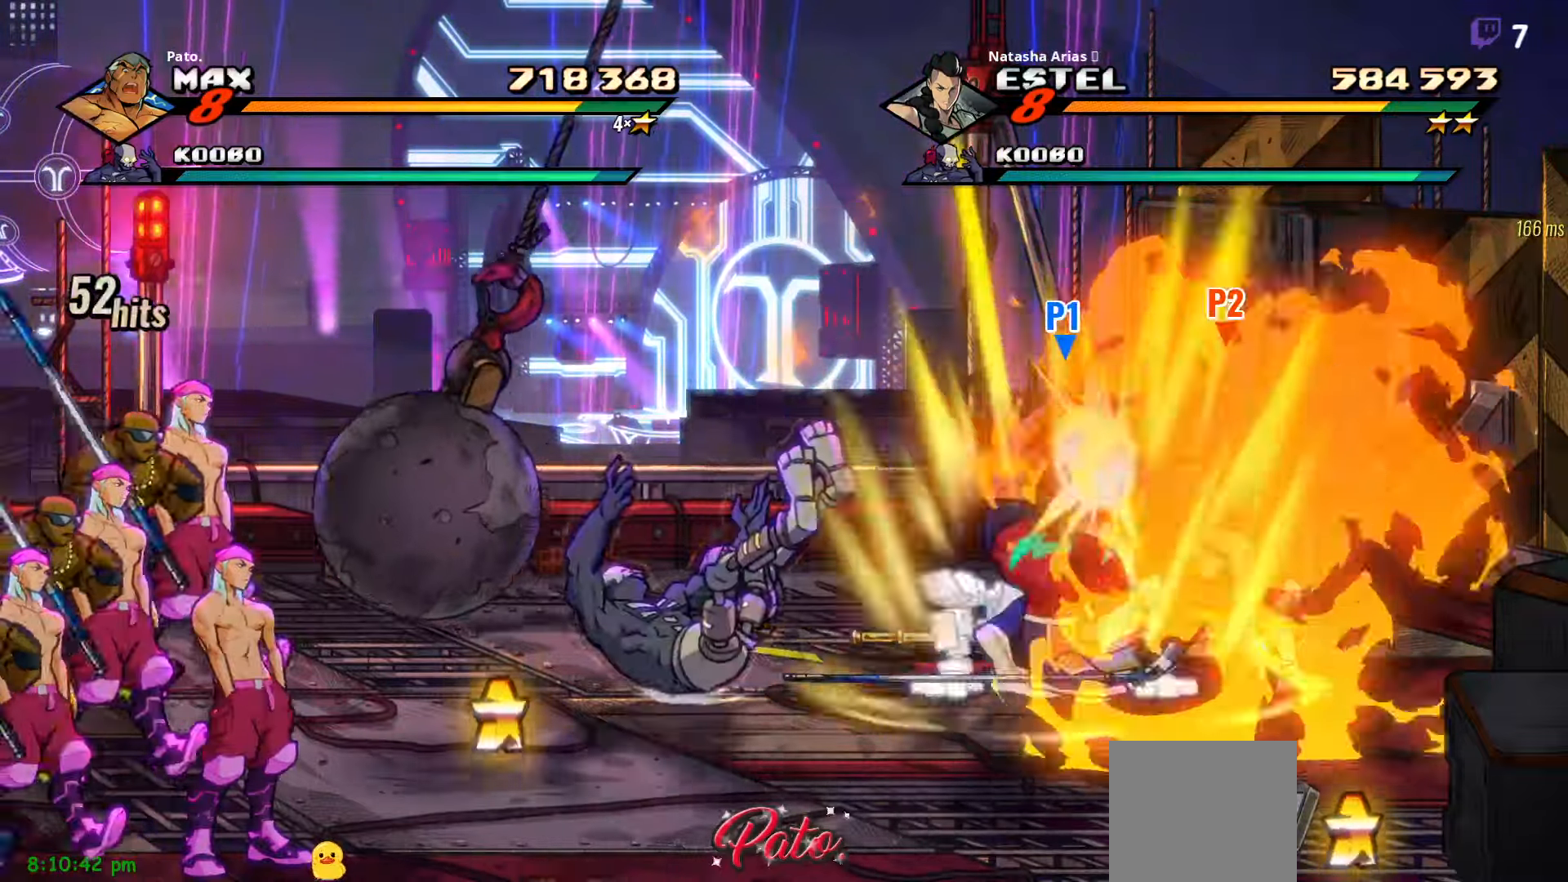
{"dt_ms": 500, "buttons": [], "right_stick": "center", "events": [[167, "L1", "down"], [250, "L1", "up"], [300, "L1", "down"], [467, "L1", "up"]]}
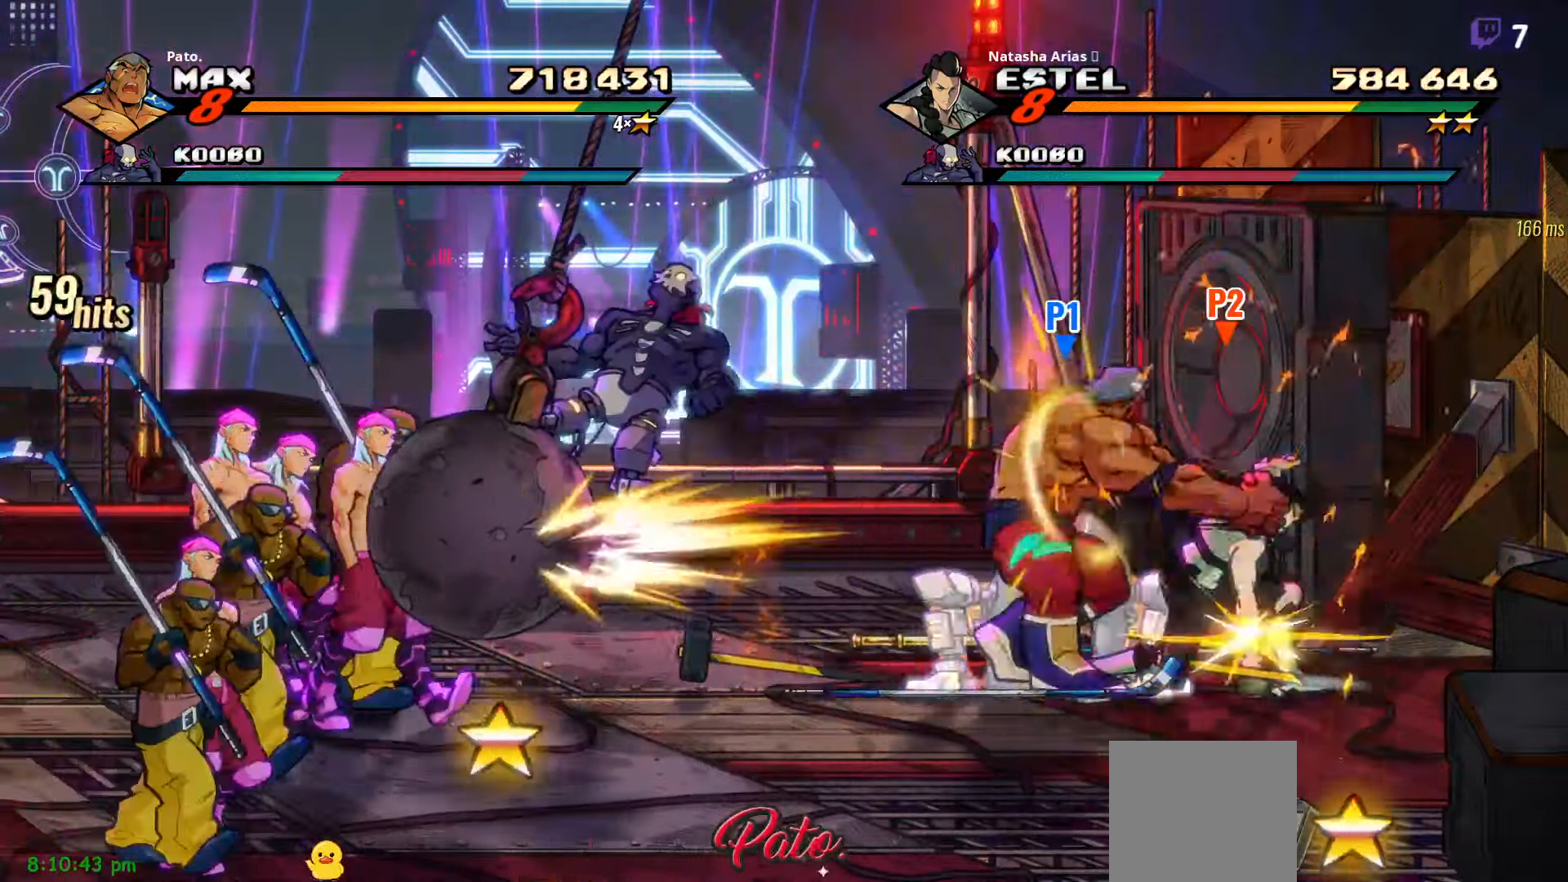
{"dt_ms": 500, "buttons": ["L1", "DPAD_LEFT"], "right_stick": "center", "events": [[34, "L1", "down"], [167, "L1", "up"], [250, "L1", "down"], [300, "L1", "up"], [334, "DPAD_LEFT", "down"], [467, "L1", "down"]]}
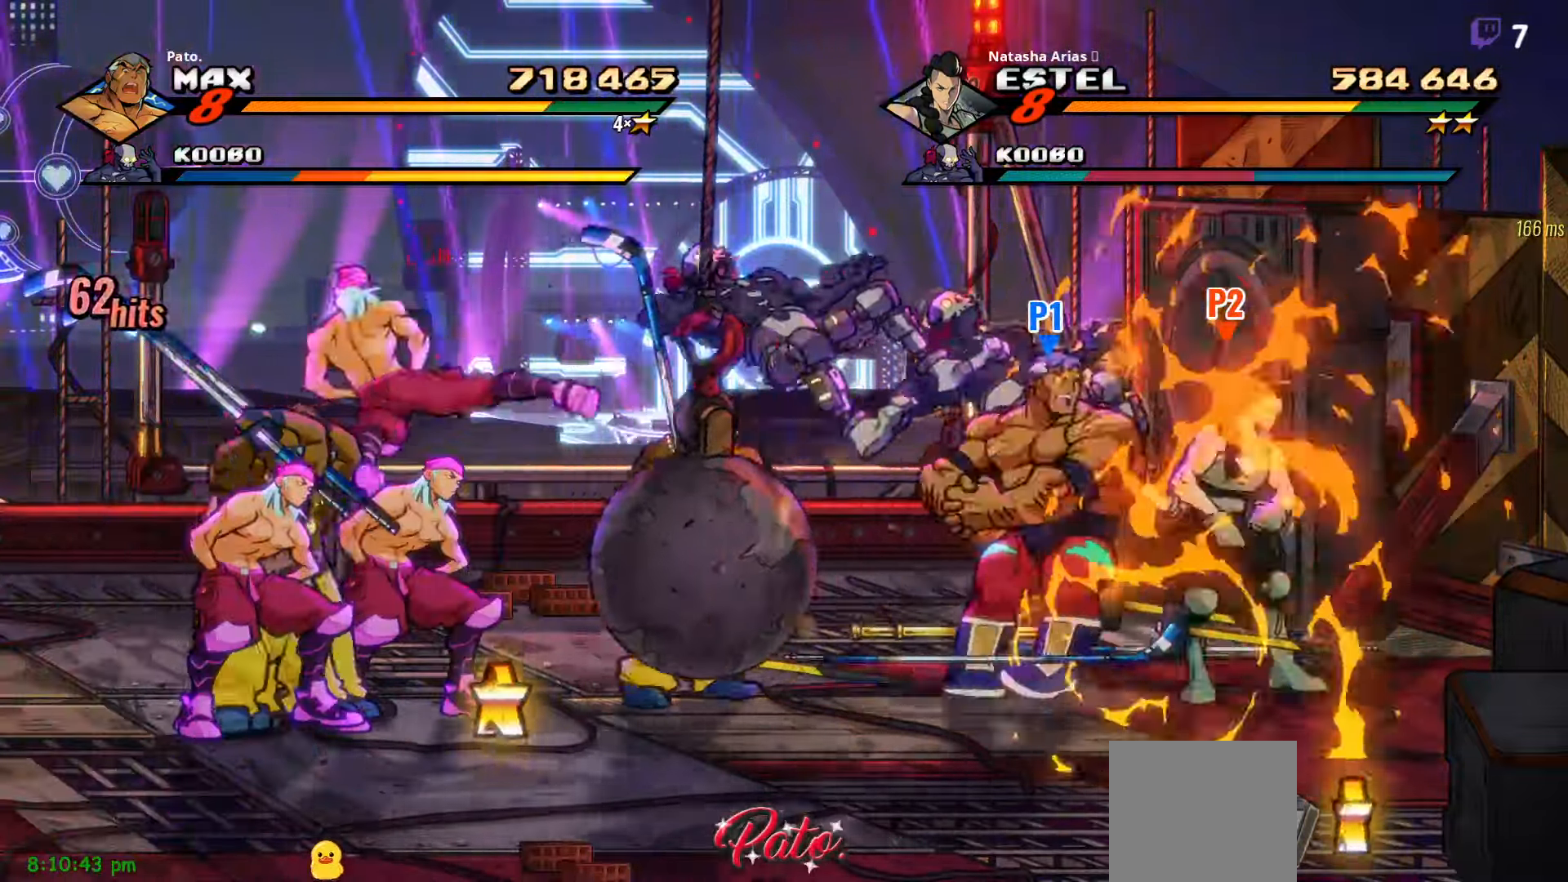
{"dt_ms": 500, "buttons": ["L1", "DPAD_LEFT"], "right_stick": "center", "events": [[50, "L1", "up"], [117, "L1", "down"], [184, "L1", "up"], [250, "L1", "down"], [300, "L1", "up"], [334, "L1", "down"], [400, "L1", "up"], [450, "L1", "down"]]}
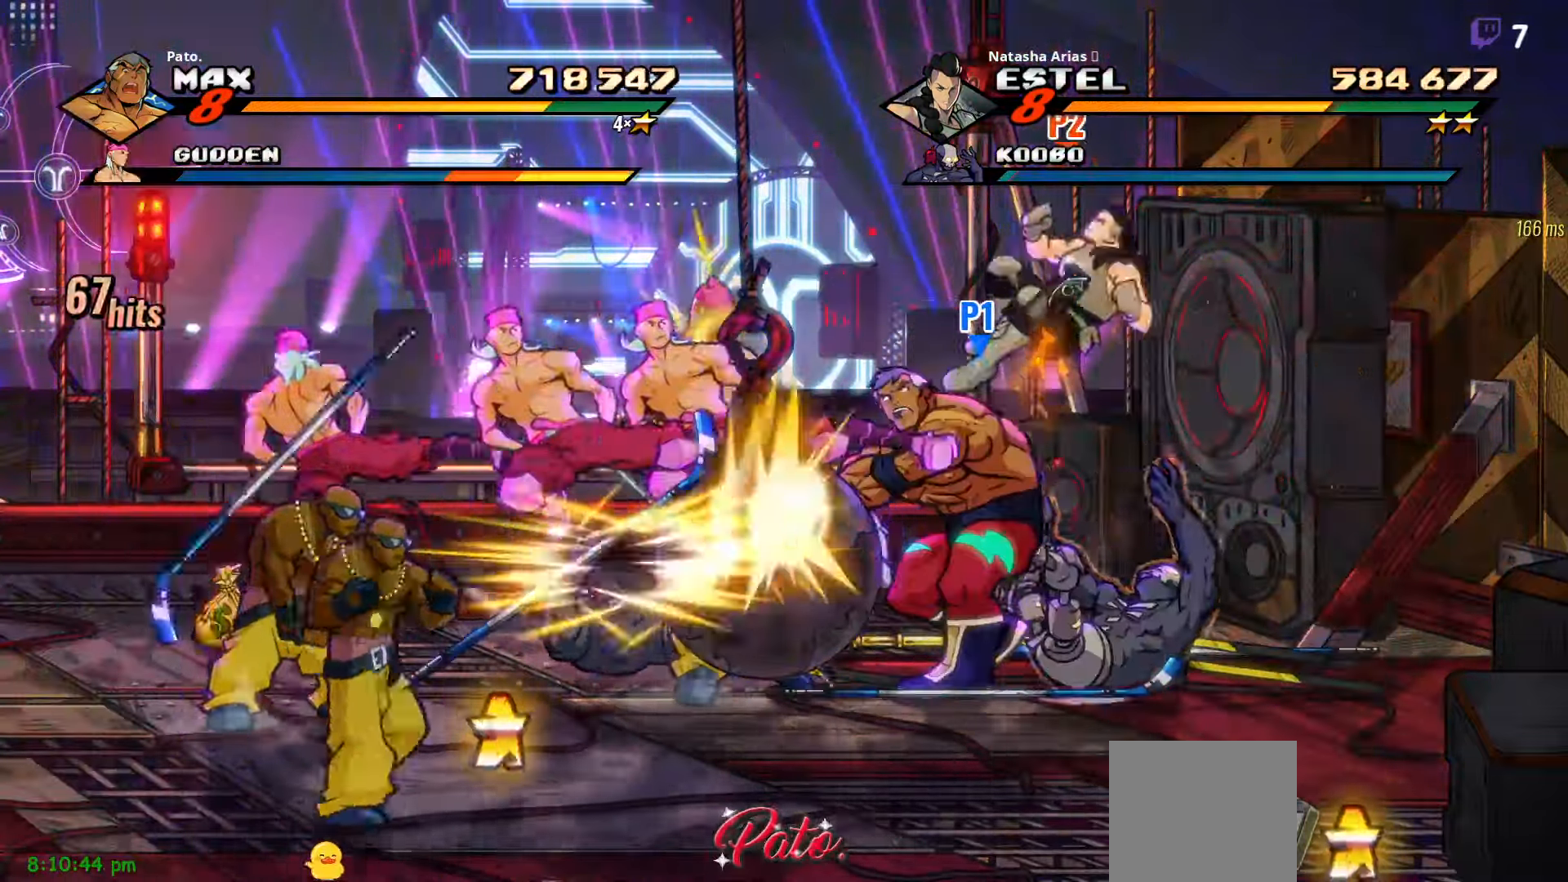
{"dt_ms": 500, "buttons": ["L1", "DPAD_LEFT"], "right_stick": "center", "events": [[17, "L1", "up"], [67, "L1", "down"], [234, "L1", "up"], [284, "L1", "down"], [350, "L1", "up"], [400, "L1", "down"], [467, "L1", "up"], [500, "L1", "down"]]}
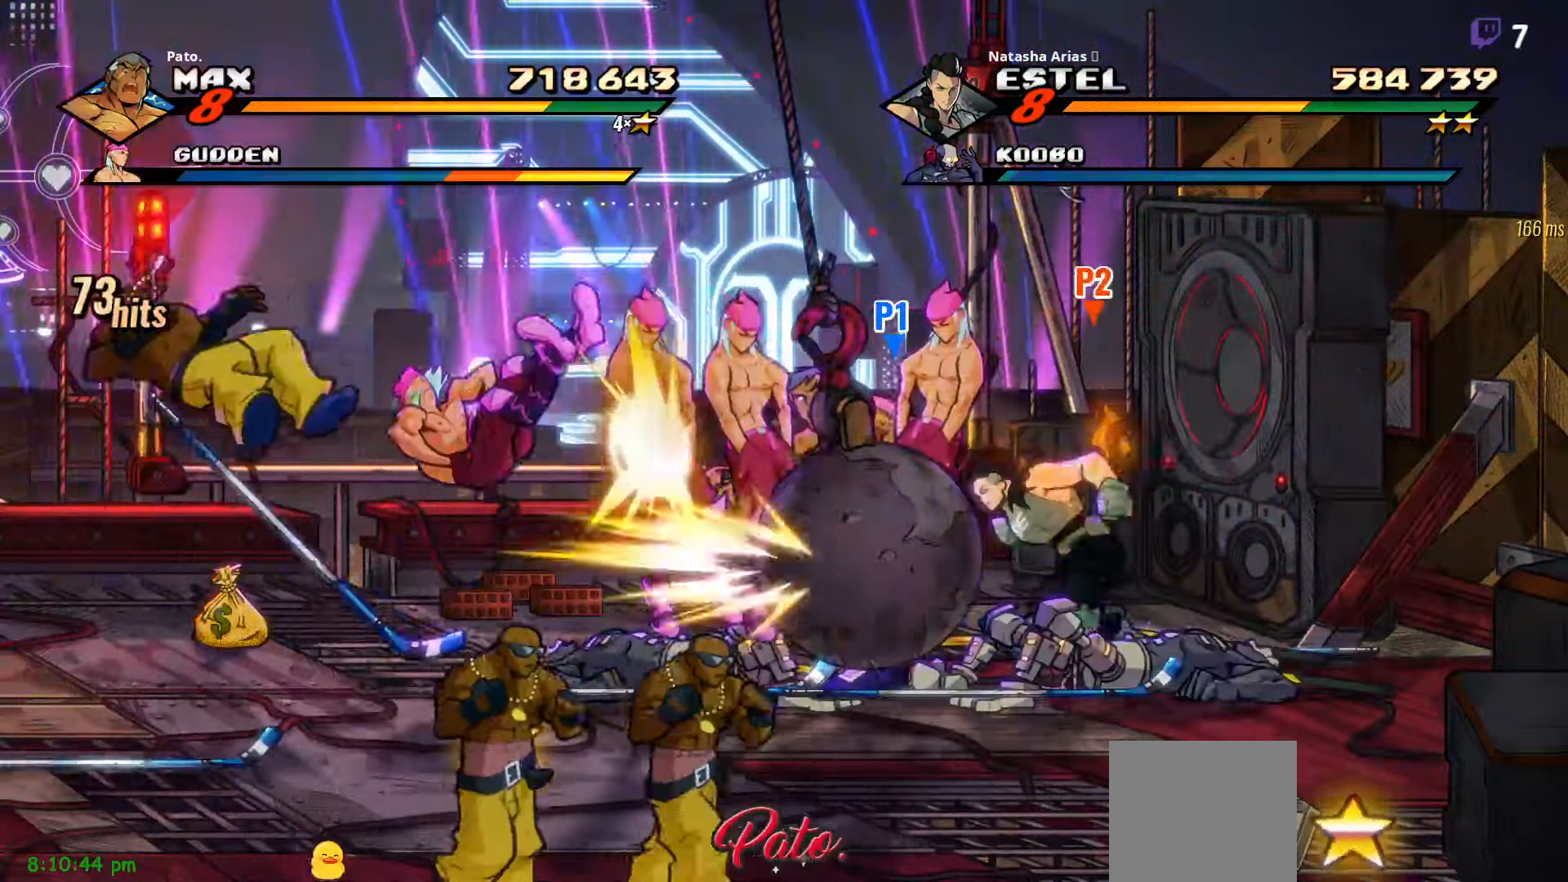
{"dt_ms": 500, "buttons": ["DPAD_LEFT"], "right_stick": "center", "events": [[67, "L1", "up"], [117, "L1", "down"], [167, "L1", "up"], [217, "L1", "down"], [284, "L1", "up"], [334, "L1", "down"], [400, "L1", "up"]]}
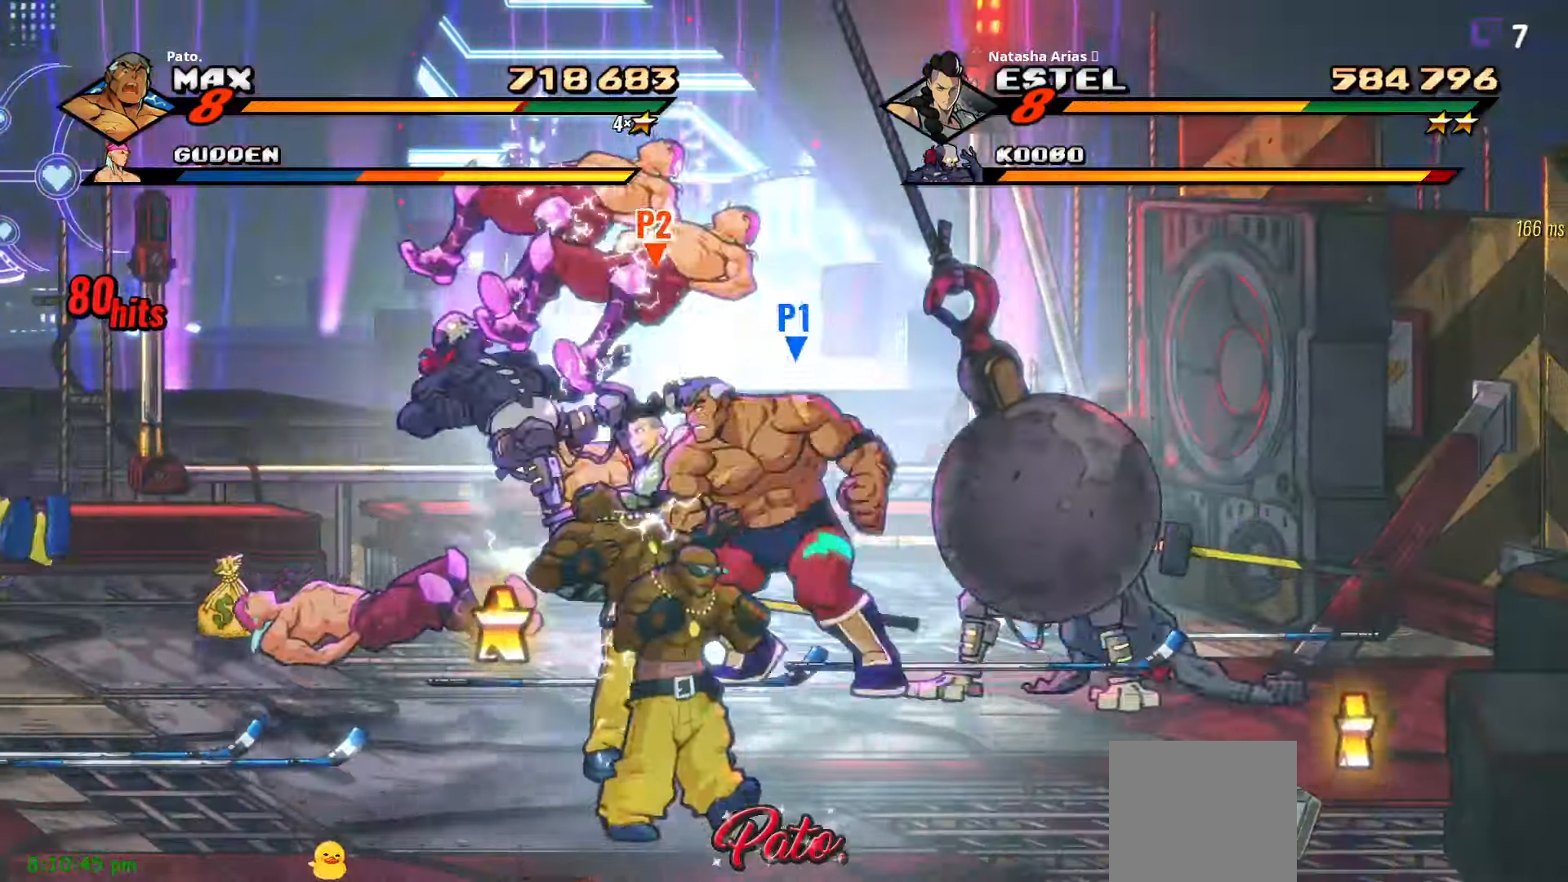
{"dt_ms": 1000, "buttons": [], "right_stick": "center"}
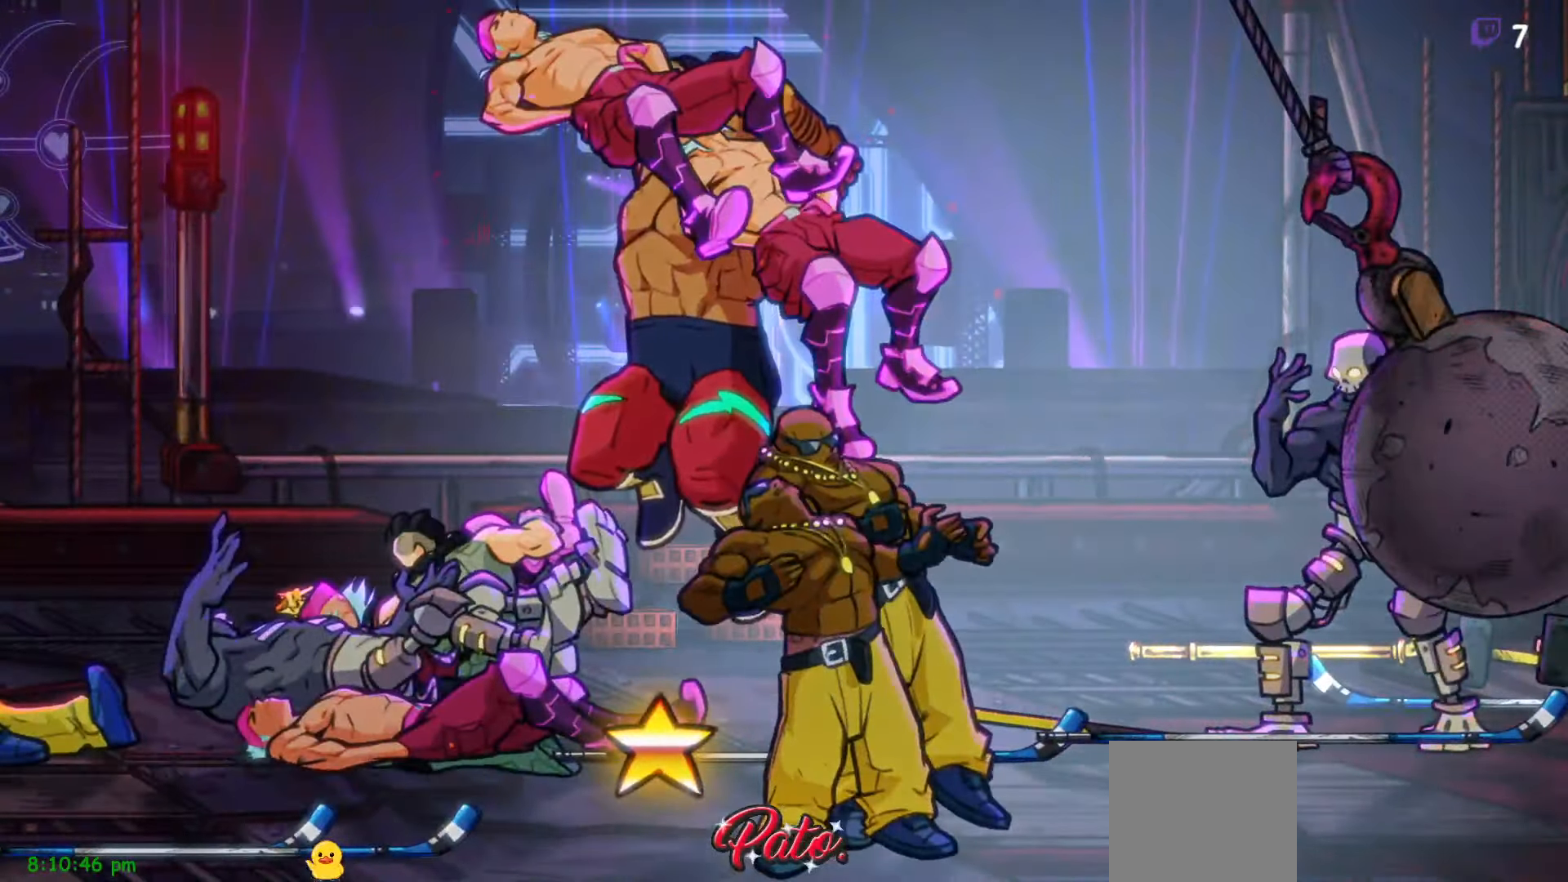
{"dt_ms": 500, "buttons": [], "right_stick": "center", "events": []}
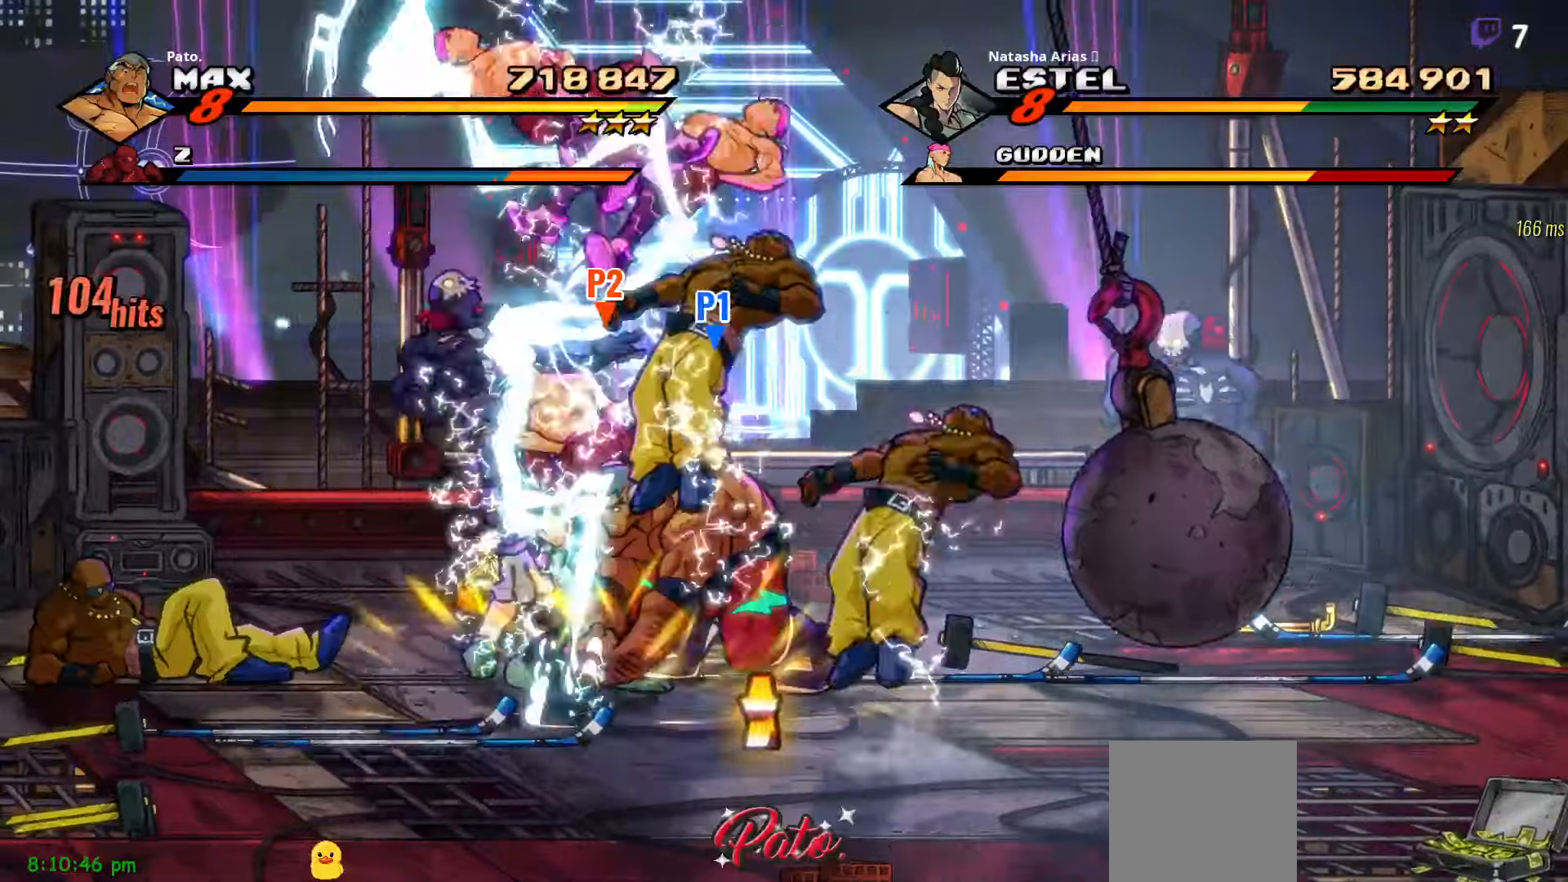
{"dt_ms": 500, "buttons": ["Y", "DPAD_RIGHT"], "right_stick": "center", "events": [[116, "DPAD_RIGHT", "down"], [200, "Y", "down"], [250, "Y", "up"], [350, "Y", "down"], [416, "Y", "up"], [466, "Y", "down"]]}
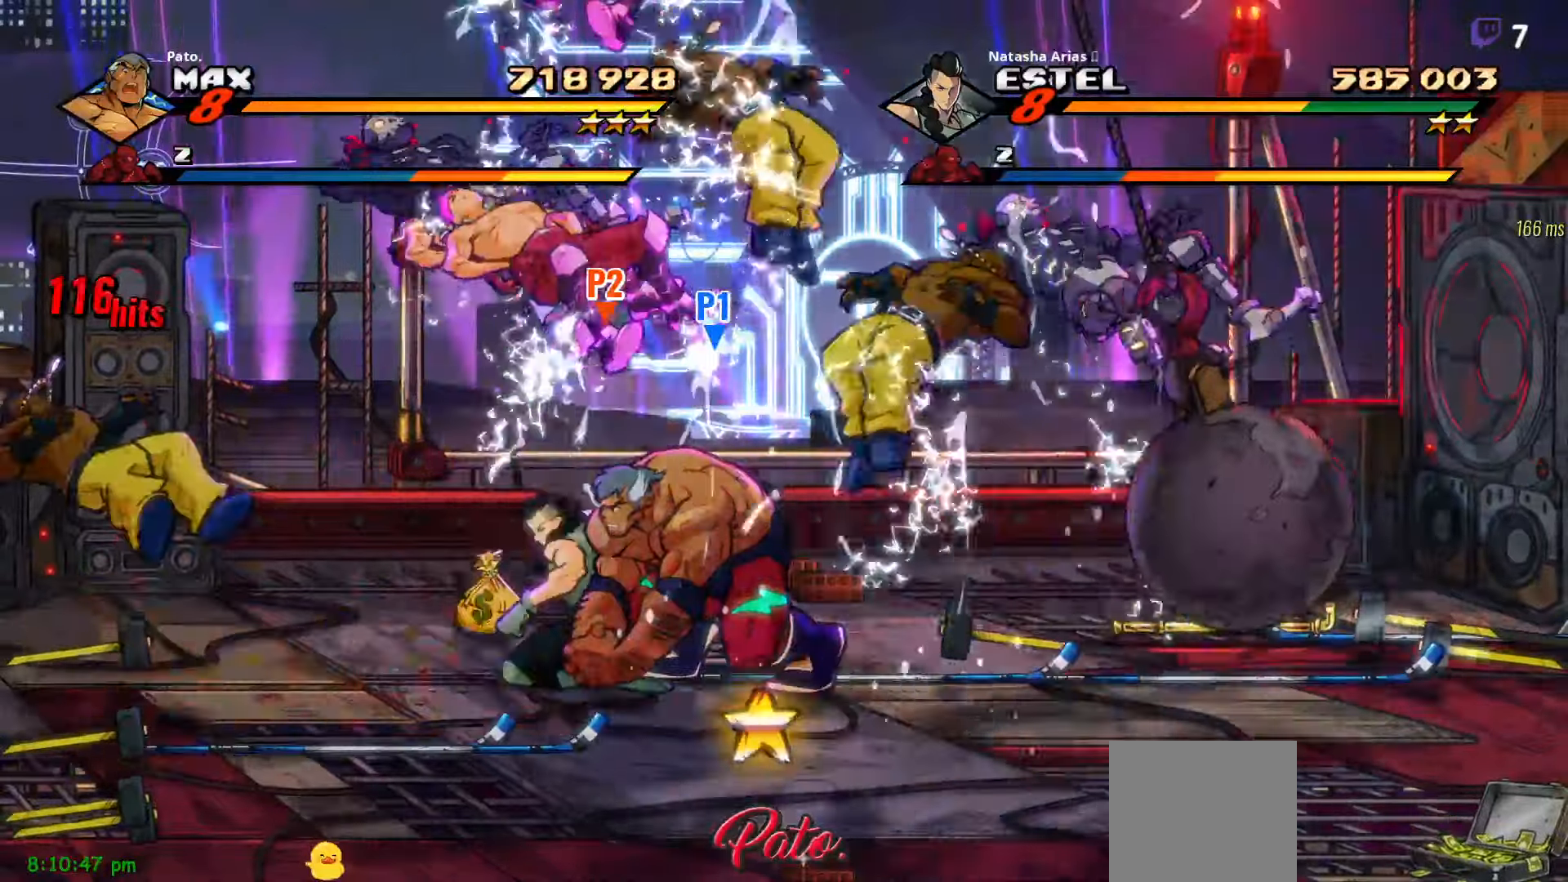
{"dt_ms": 500, "buttons": ["Y", "DPAD_UP"], "right_stick": "center", "events": [[100, "Y", "up"], [116, "DPAD_RIGHT", "up"], [166, "Y", "down"], [483, "DPAD_UP", "down"]]}
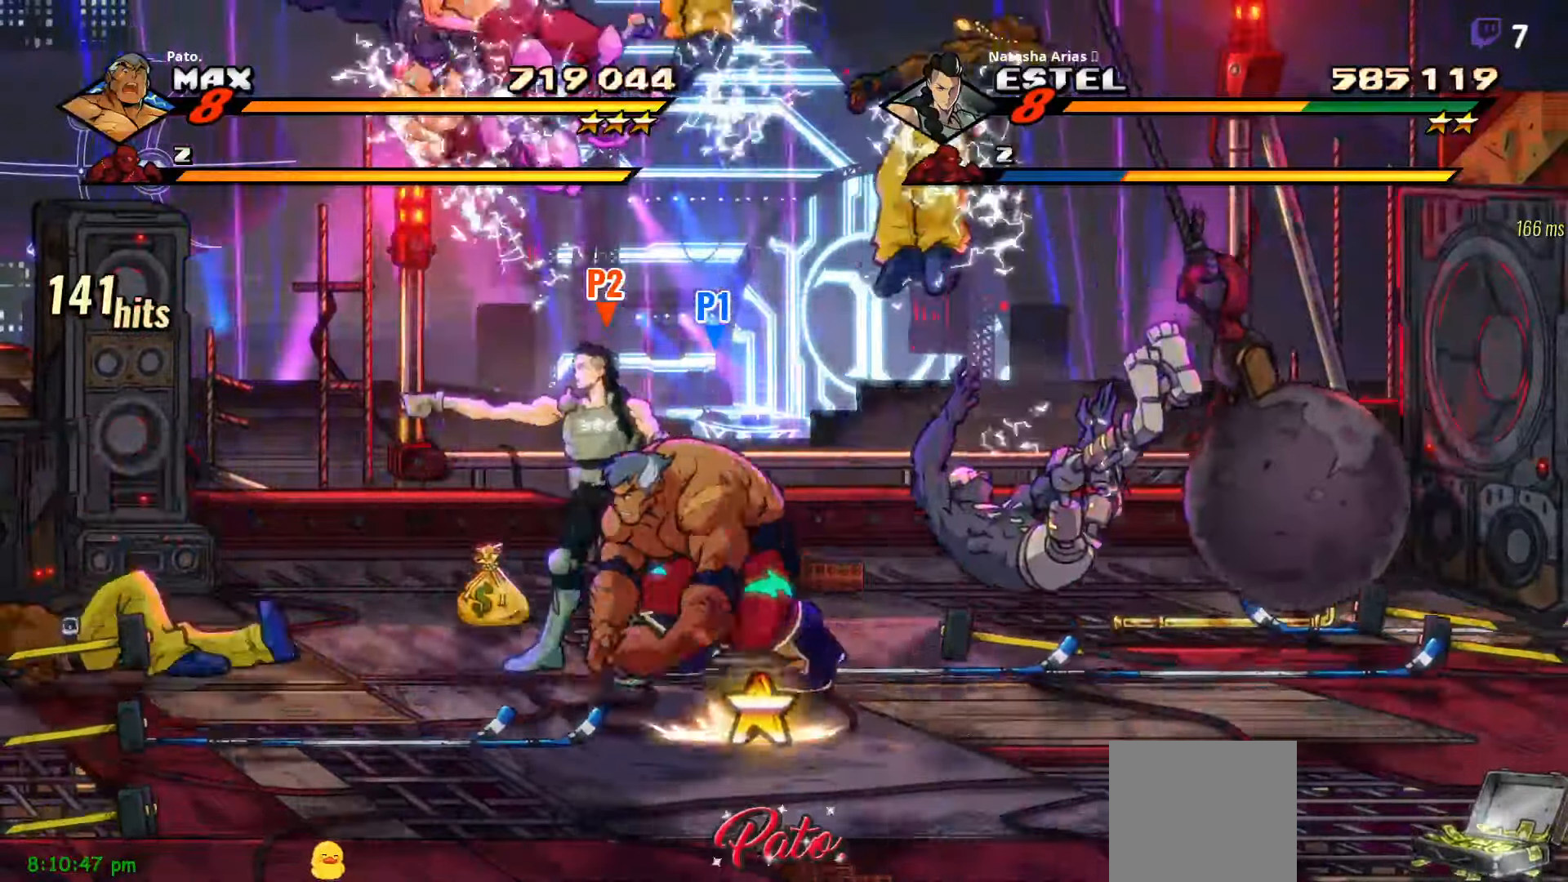
{"dt_ms": 500, "buttons": ["Y", "DPAD_UP", "DPAD_RIGHT"], "right_stick": "center", "events": [[150, "DPAD_RIGHT", "down"]]}
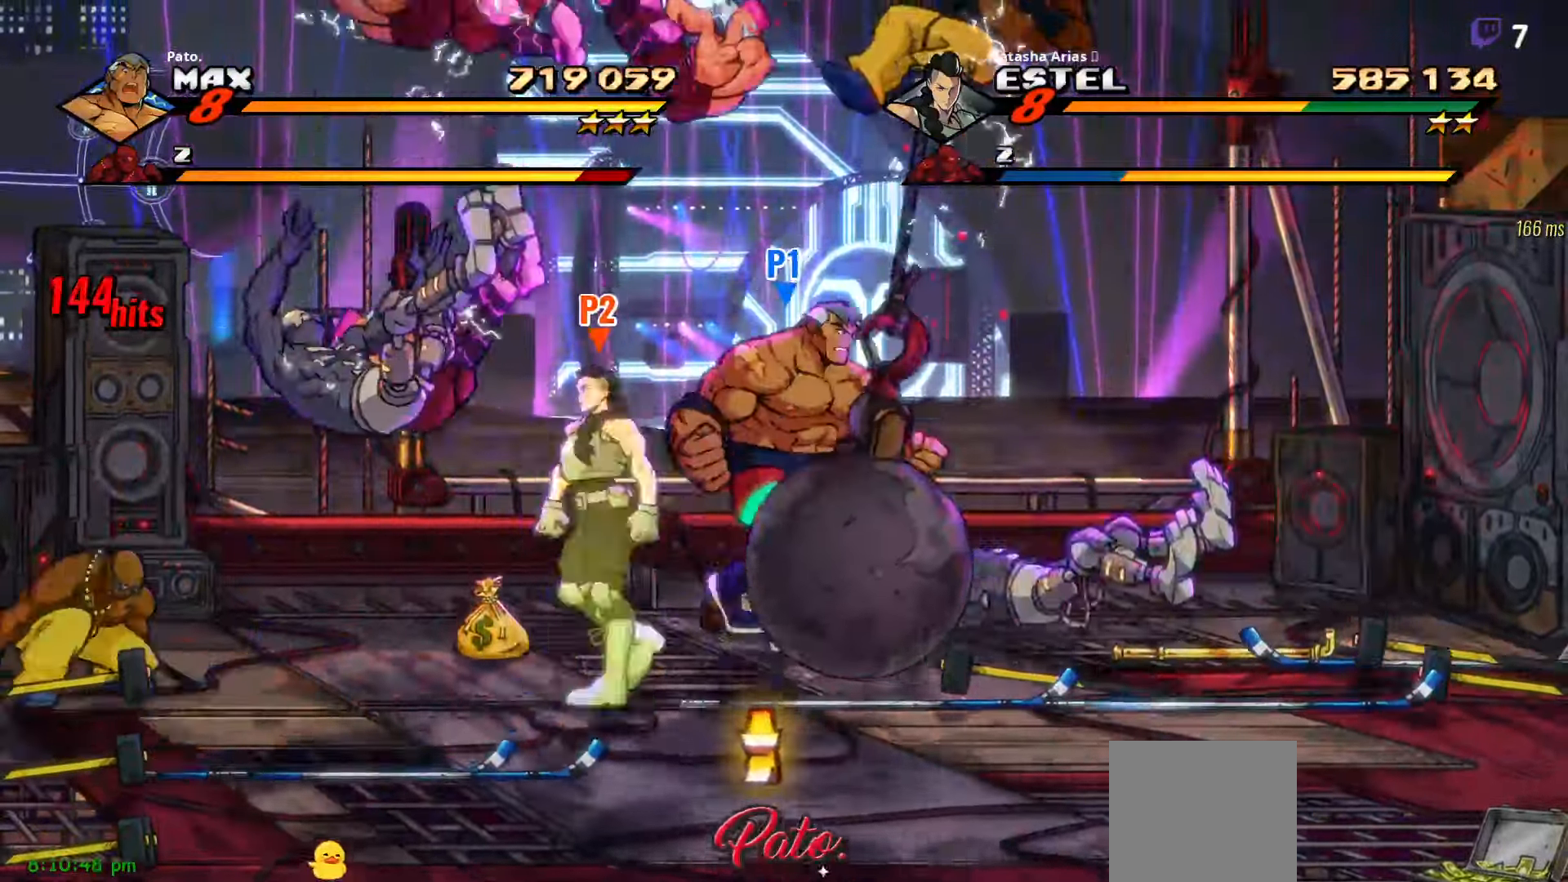
{"dt_ms": 1000, "buttons": ["Y", "DPAD_RIGHT"], "right_stick": "center"}
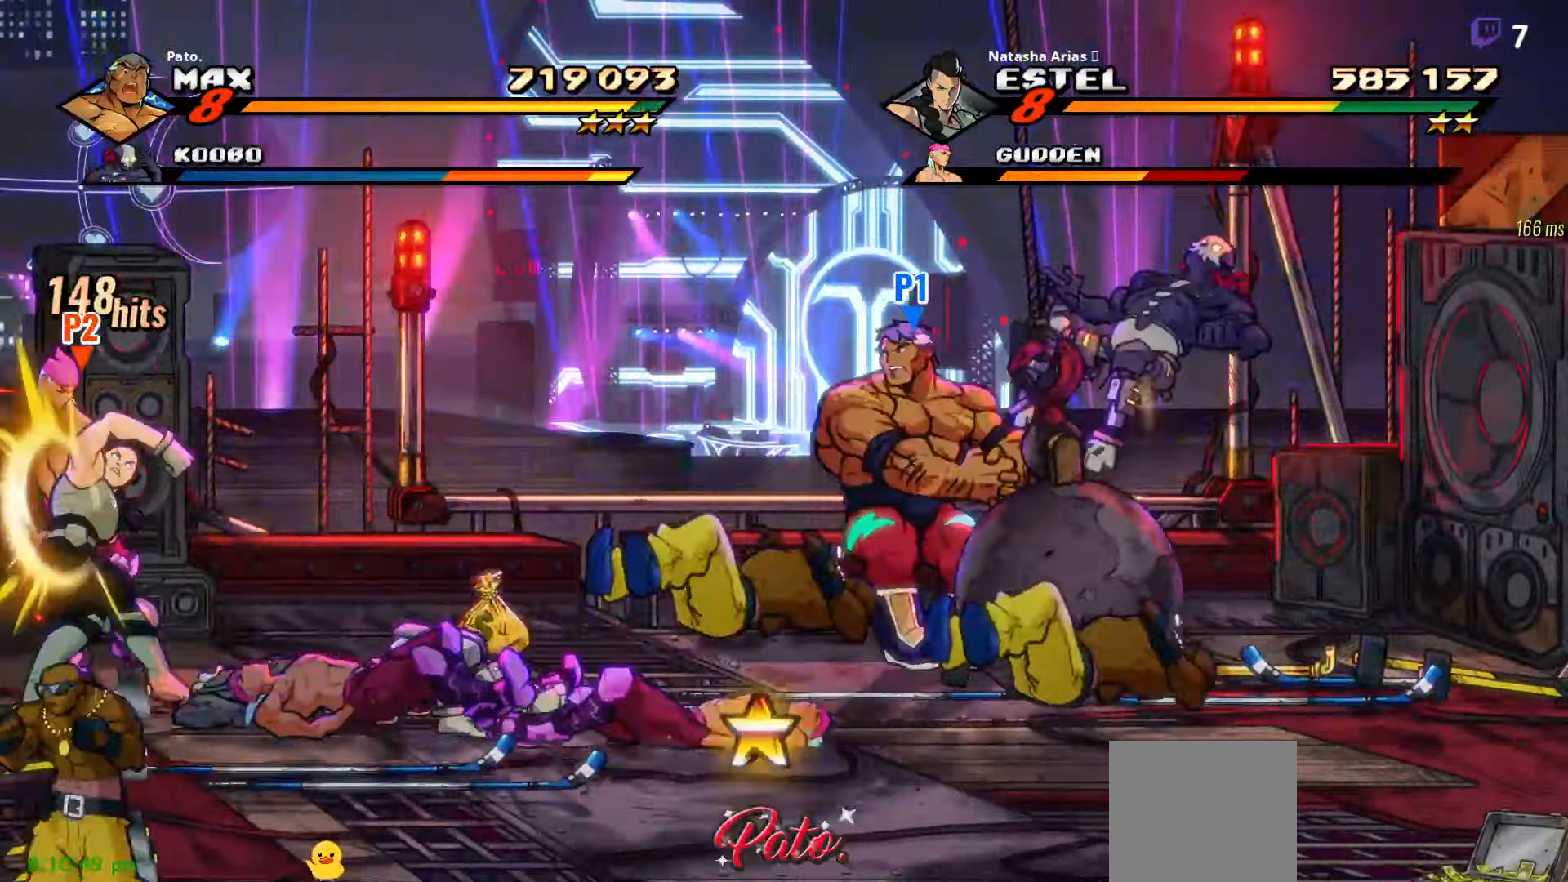
{"dt_ms": 500, "buttons": ["Y"], "right_stick": "center", "events": [[16, "Y", "up"], [100, "Y", "down"], [200, "Y", "up"], [450, "Y", "down"], [466, "DPAD_RIGHT", "up"]]}
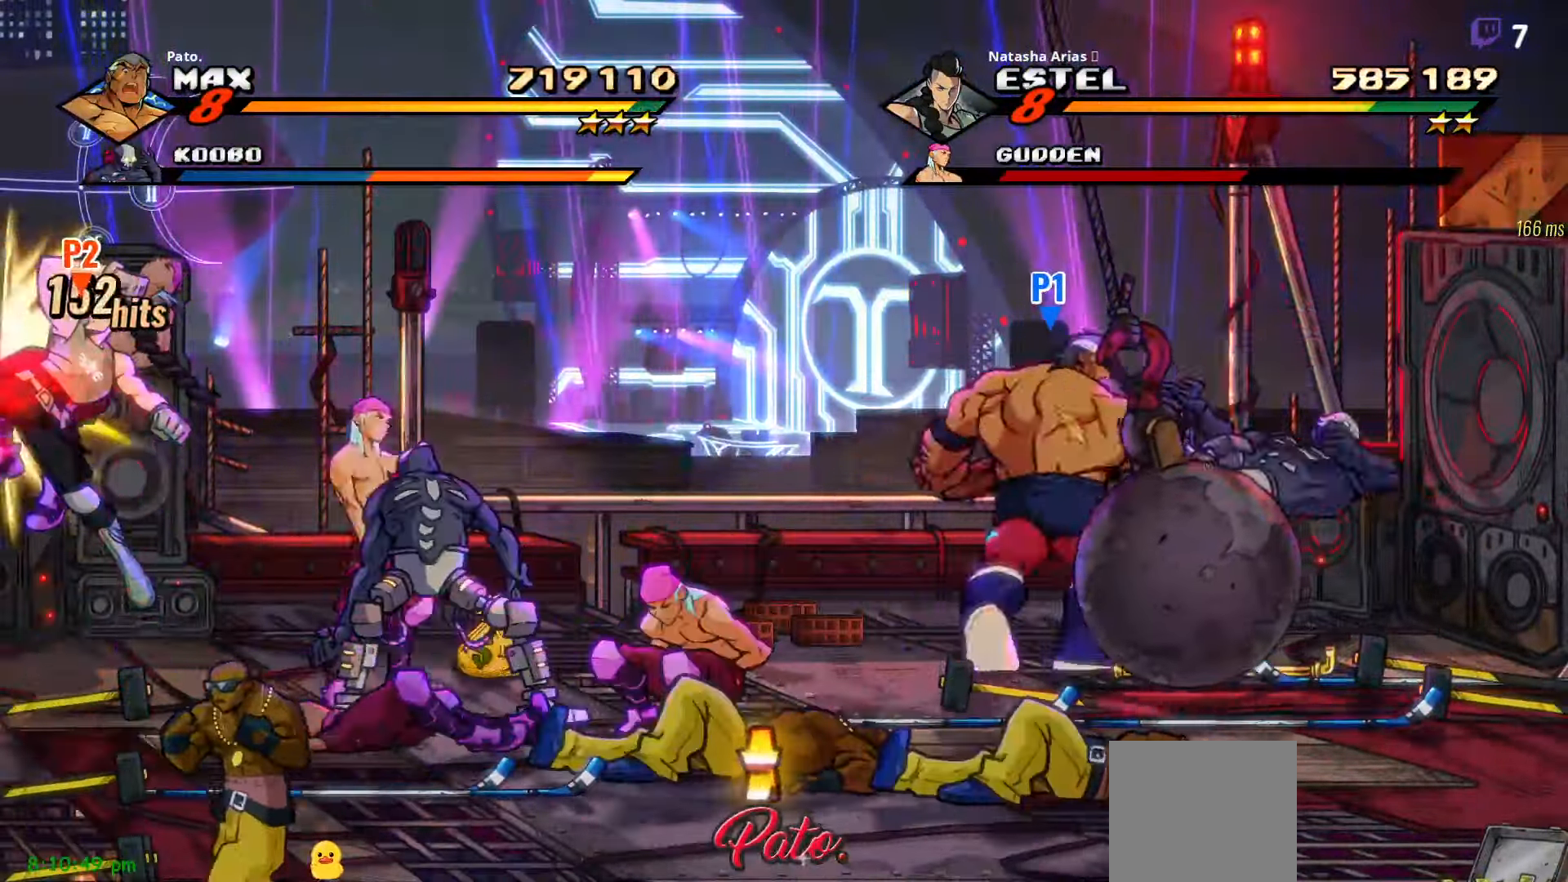
{"dt_ms": 500, "buttons": ["DPAD_LEFT"], "right_stick": "center", "events": [[50, "DPAD_LEFT", "down"], [50, "Y", "up"]]}
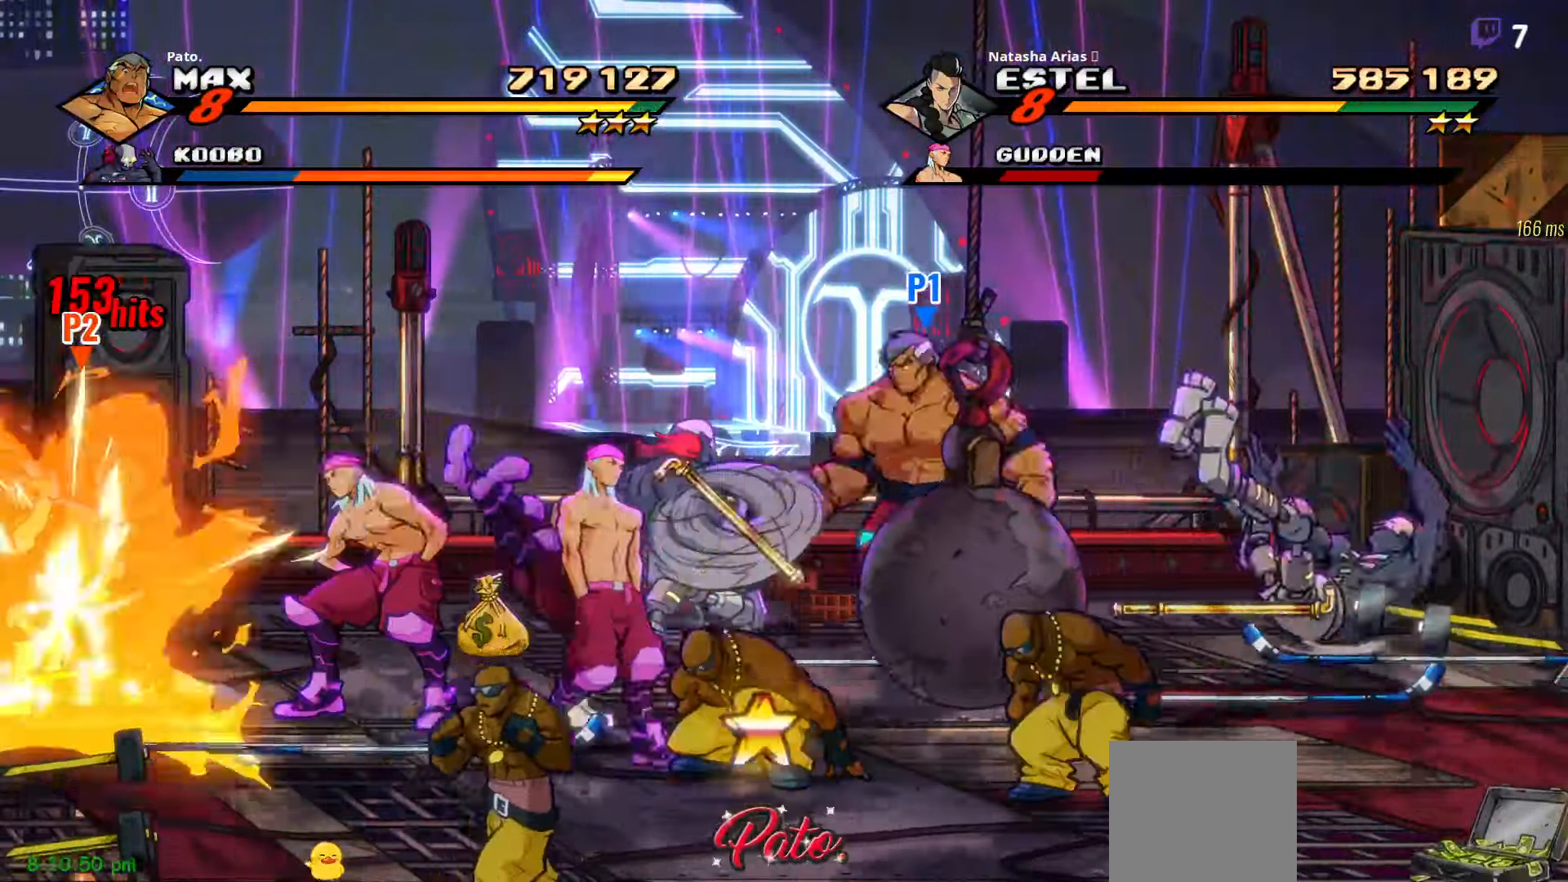
{"dt_ms": 500, "buttons": ["Y", "DPAD_LEFT"], "right_stick": "center", "events": [[83, "DPAD_DOWN", "down"], [83, "DPAD_LEFT", "up"], [133, "L1", "down"], [250, "L1", "up"], [433, "Y", "down"], [466, "DPAD_DOWN", "up"], [466, "DPAD_LEFT", "down"]]}
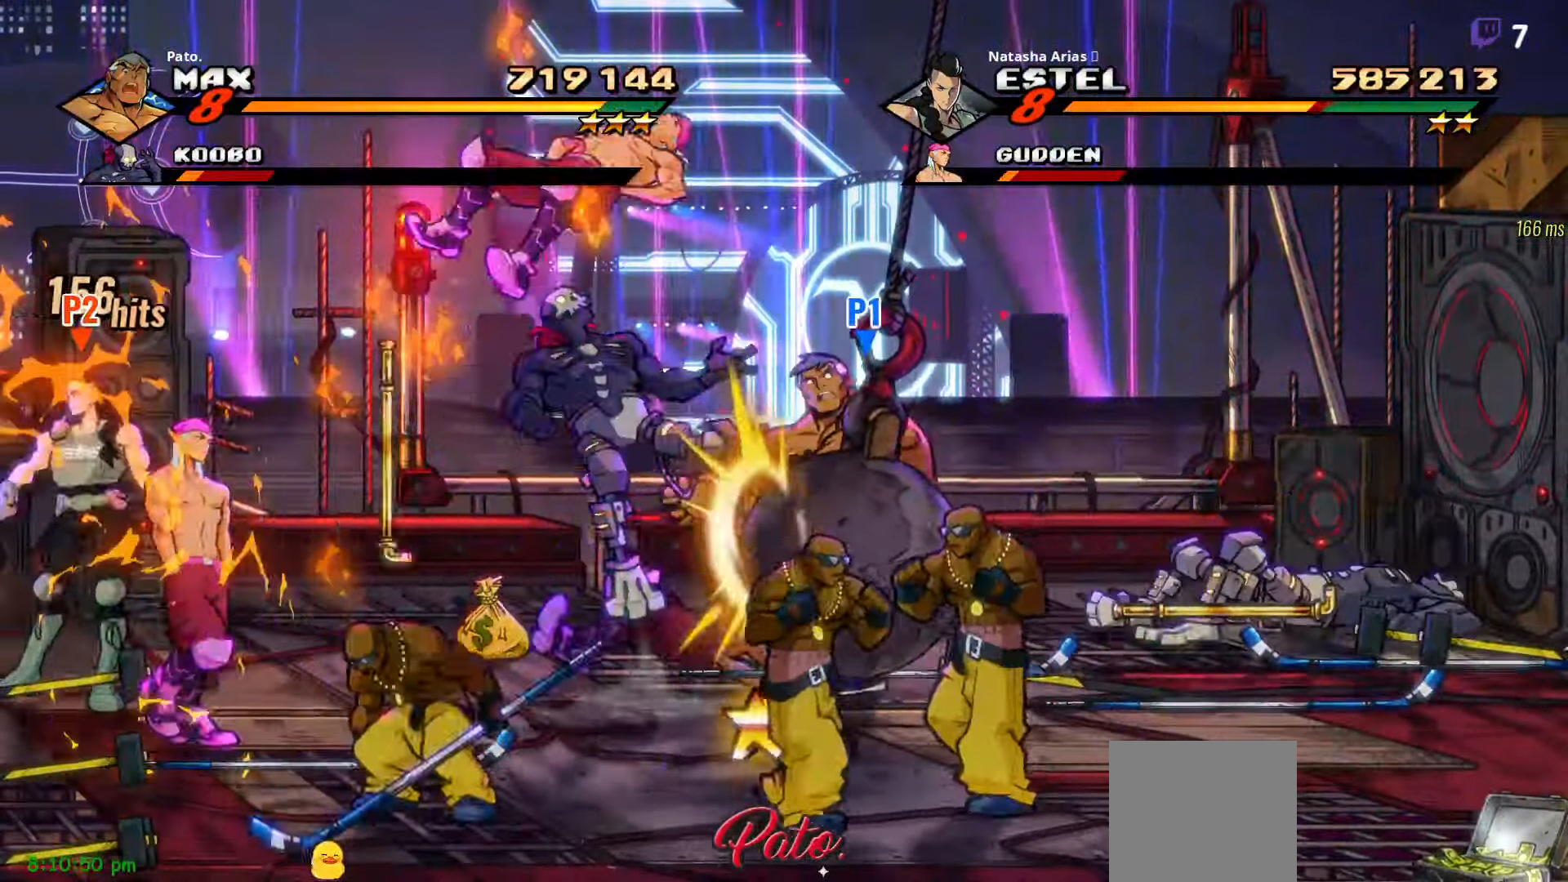
{"dt_ms": 500, "buttons": ["DPAD_LEFT"], "right_stick": "center", "events": [[16, "Y", "up"], [100, "Y", "down"], [166, "Y", "up"], [283, "Y", "down"], [400, "Y", "up"]]}
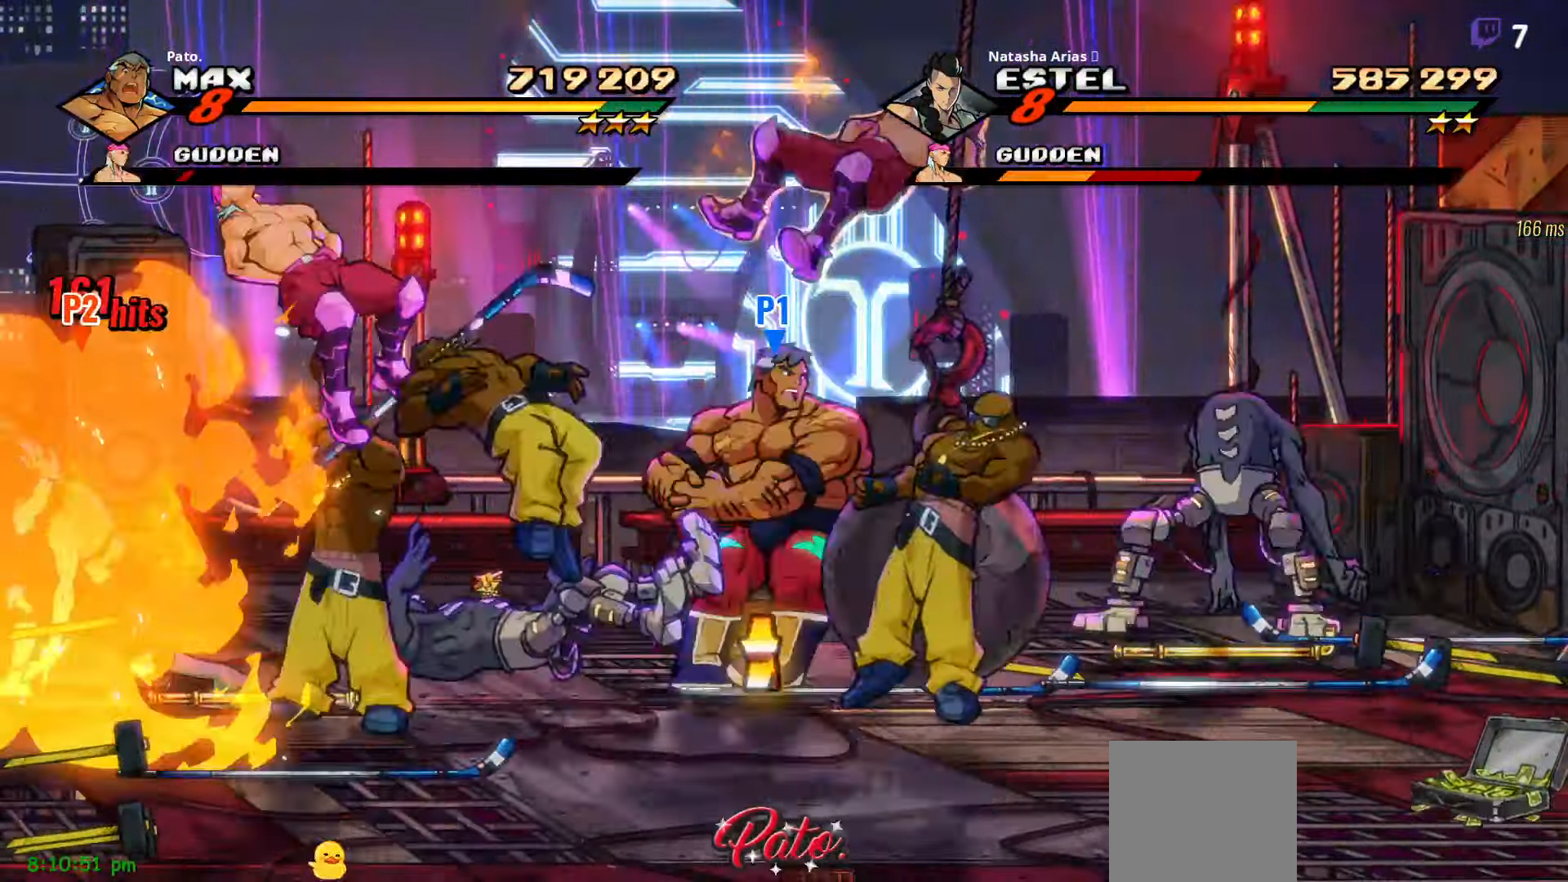
{"dt_ms": 500, "buttons": ["L1"], "right_stick": "center", "events": [[400, "DPAD_LEFT", "up"], [483, "L1", "down"]]}
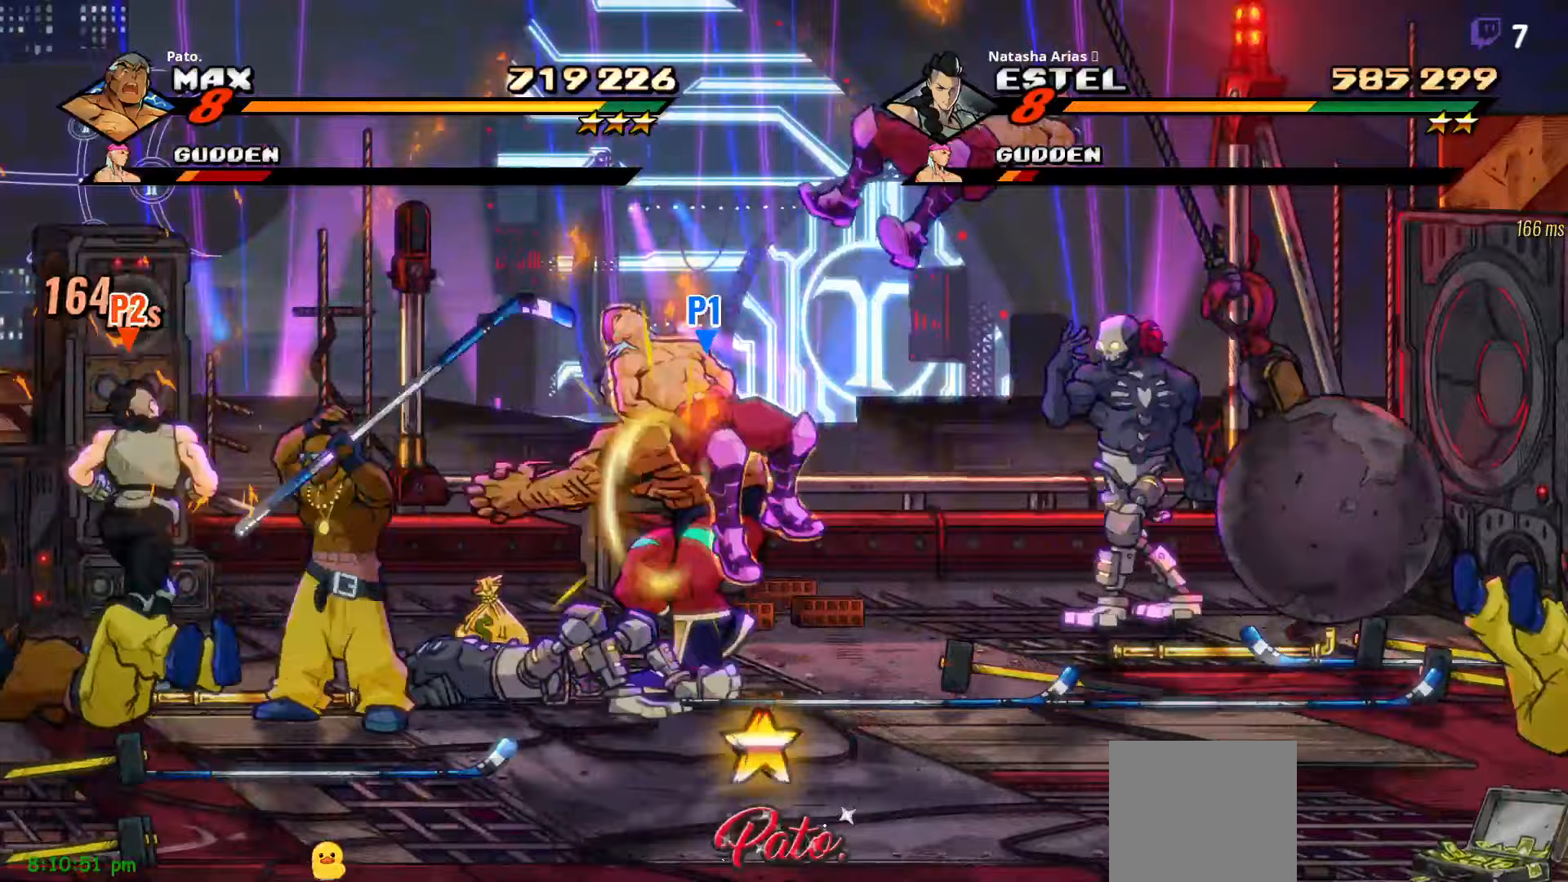
{"dt_ms": 500, "buttons": ["L1"], "right_stick": "center", "events": [[50, "L1", "up"], [100, "L1", "down"], [167, "L1", "up"], [233, "L1", "down"], [283, "L1", "up"], [350, "L1", "down"], [417, "L1", "up"], [483, "L1", "down"]]}
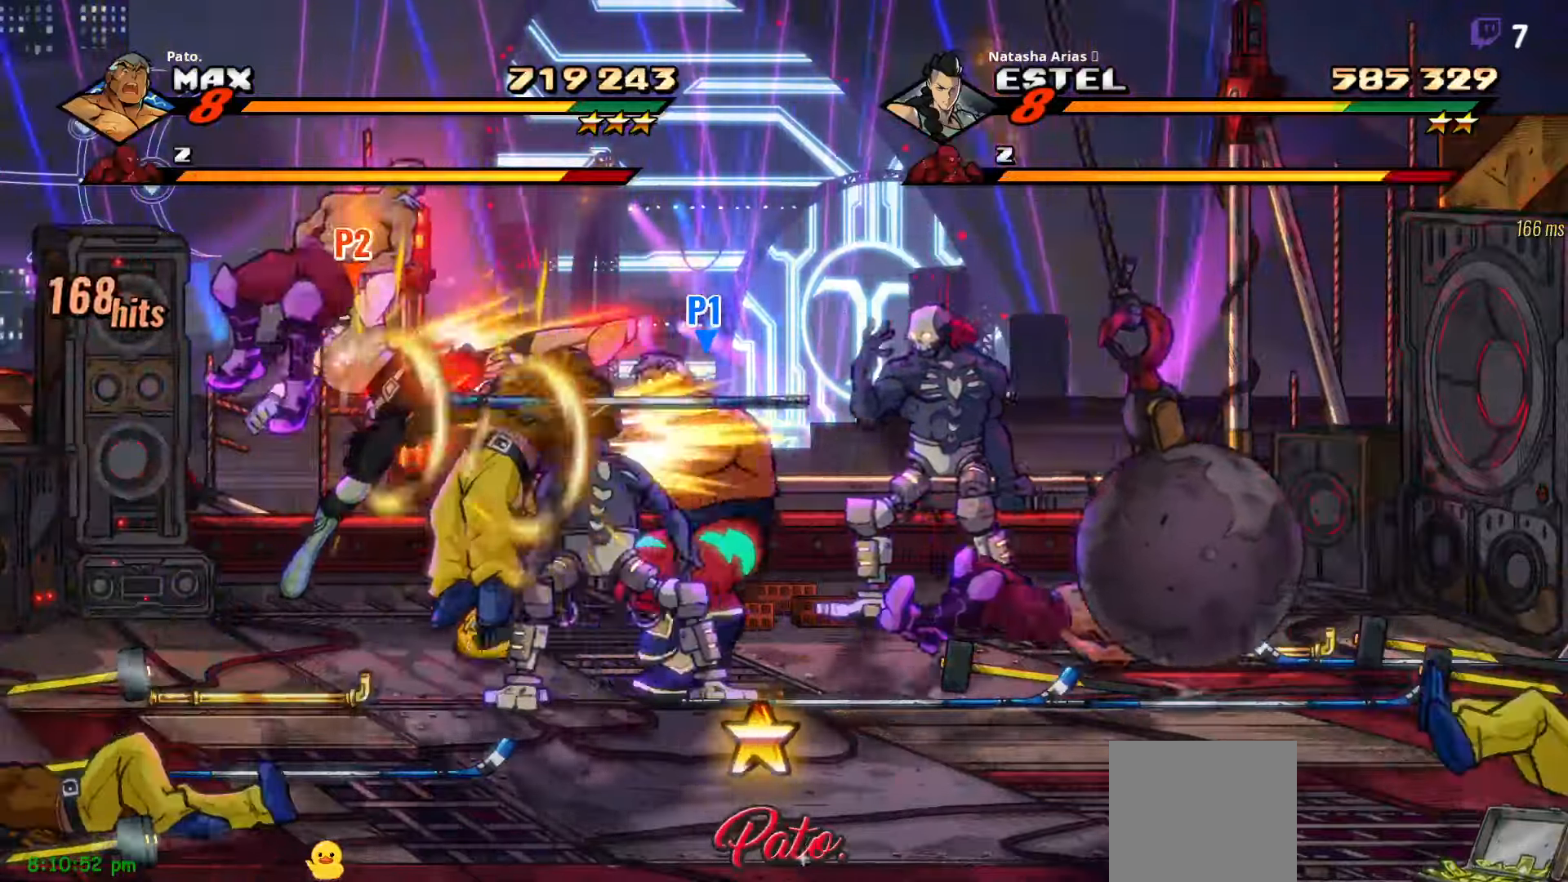
{"dt_ms": 500, "buttons": [], "right_stick": "center", "events": [[50, "L1", "up"], [150, "L1", "down"], [217, "L1", "up"], [350, "L1", "down"], [433, "L1", "up"]]}
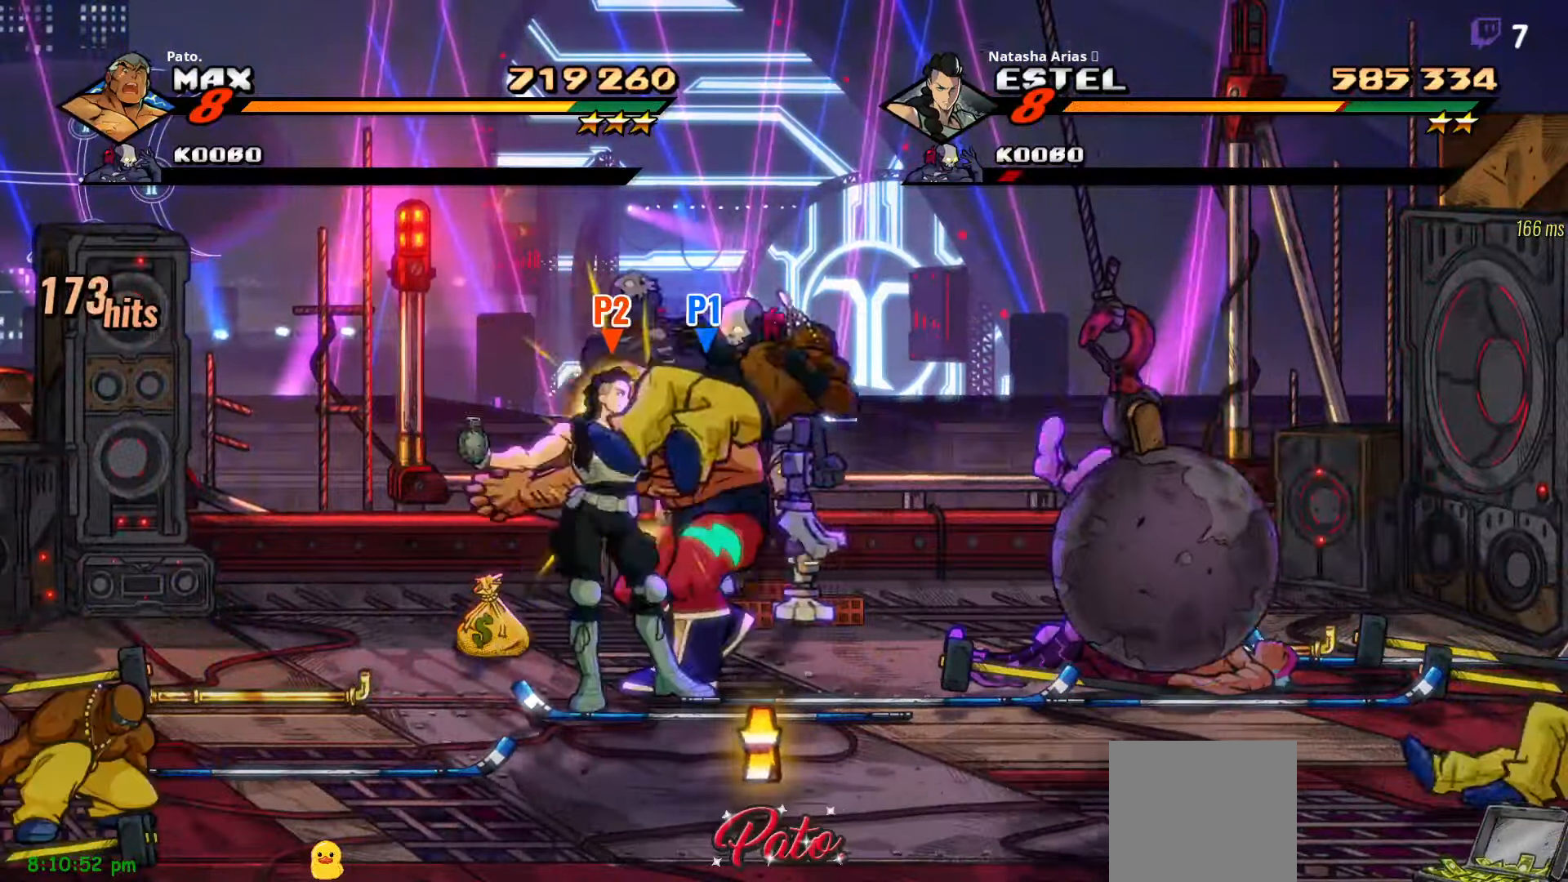
{"dt_ms": 500, "buttons": ["L1"], "right_stick": "center", "events": [[17, "DPAD_UP", "down"], [50, "L1", "down"], [133, "L1", "up"], [217, "L1", "down"], [317, "L1", "up"], [350, "DPAD_UP", "up"], [433, "L1", "down"]]}
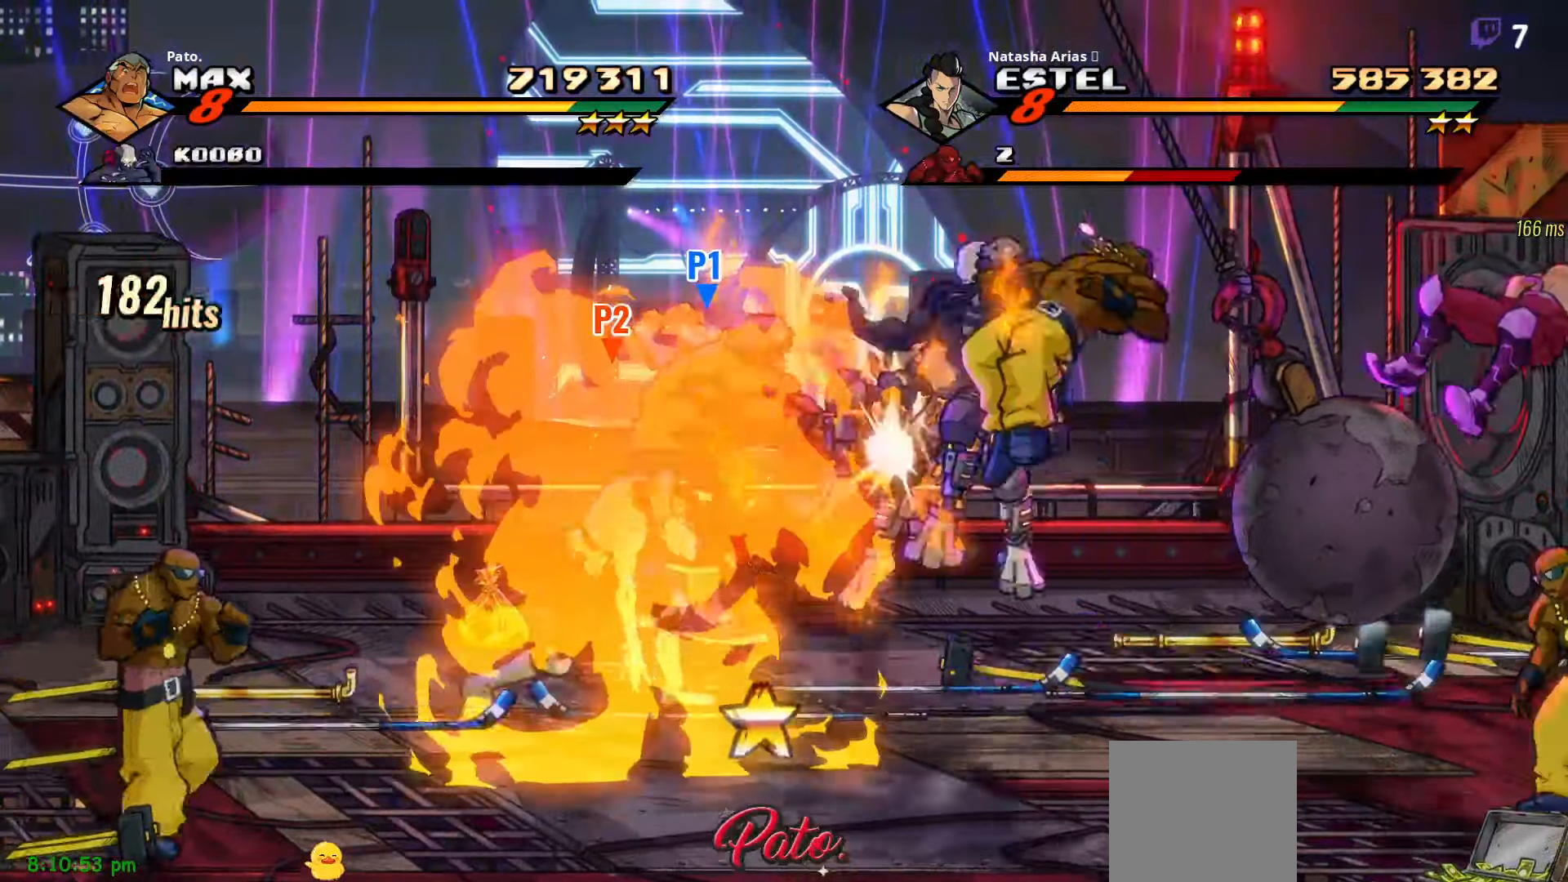
{"dt_ms": 500, "buttons": ["DPAD_RIGHT"], "right_stick": "center", "events": [[17, "L1", "up"], [100, "DPAD_RIGHT", "down"], [200, "L1", "down"], [300, "L1", "up"], [383, "L1", "down"], [467, "L1", "up"]]}